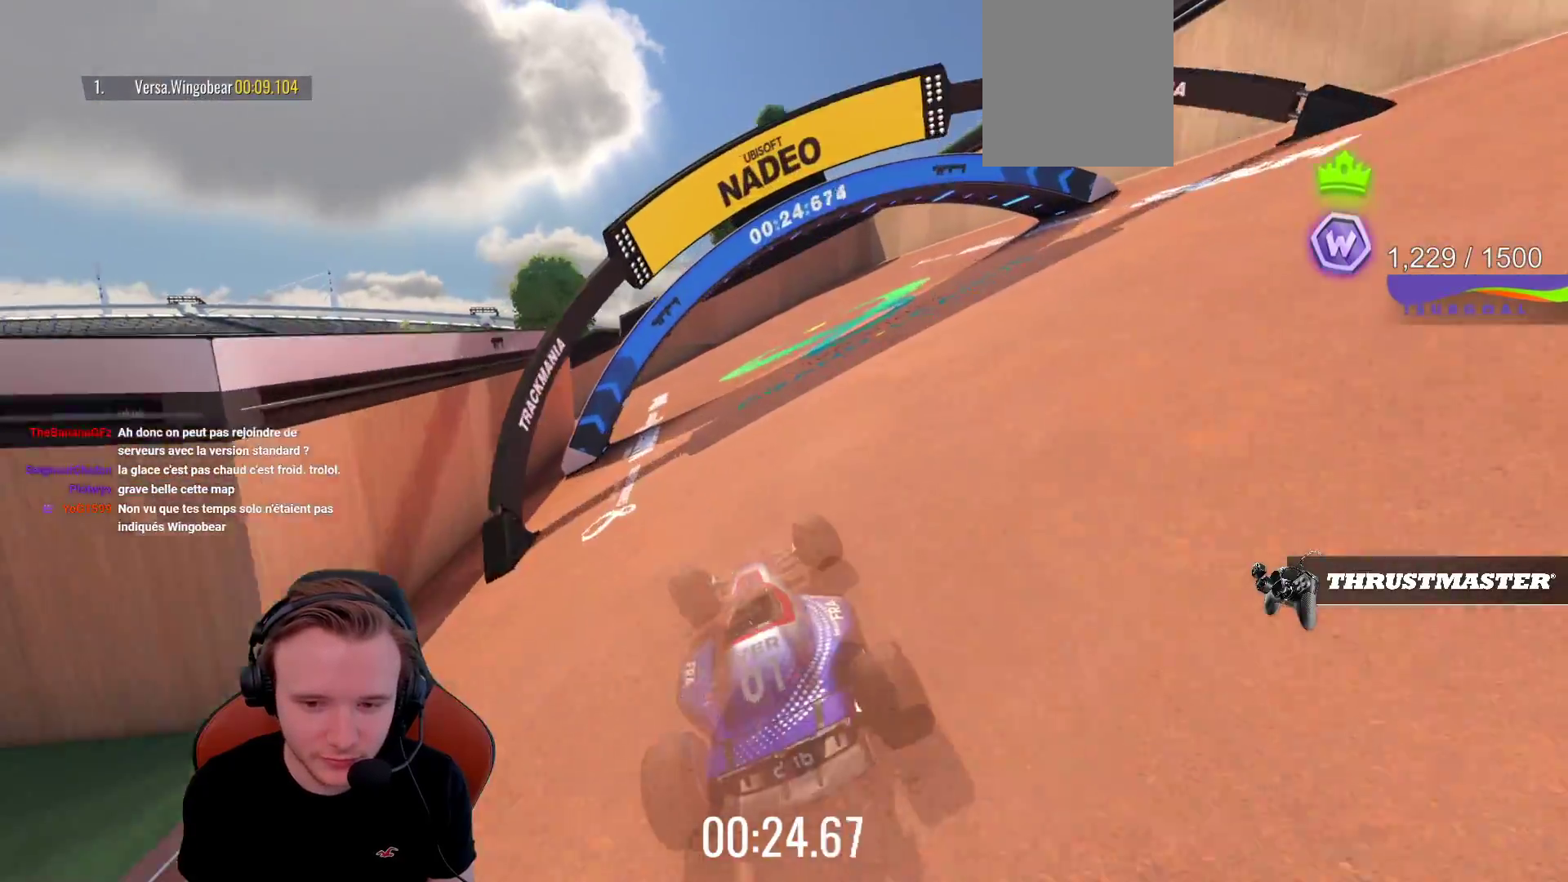
Gameplay with a controller (PlayStation layout); each line is a JSON object with the inputs held at the frame after it. "events" lists button and stick changes between this image and that frame as [ms after this image, input, new state], when the widget could be followed in between. Not read: L3 R3 right_stick.
{"buttons": ["CROSS"], "left_stick": "left", "events": []}
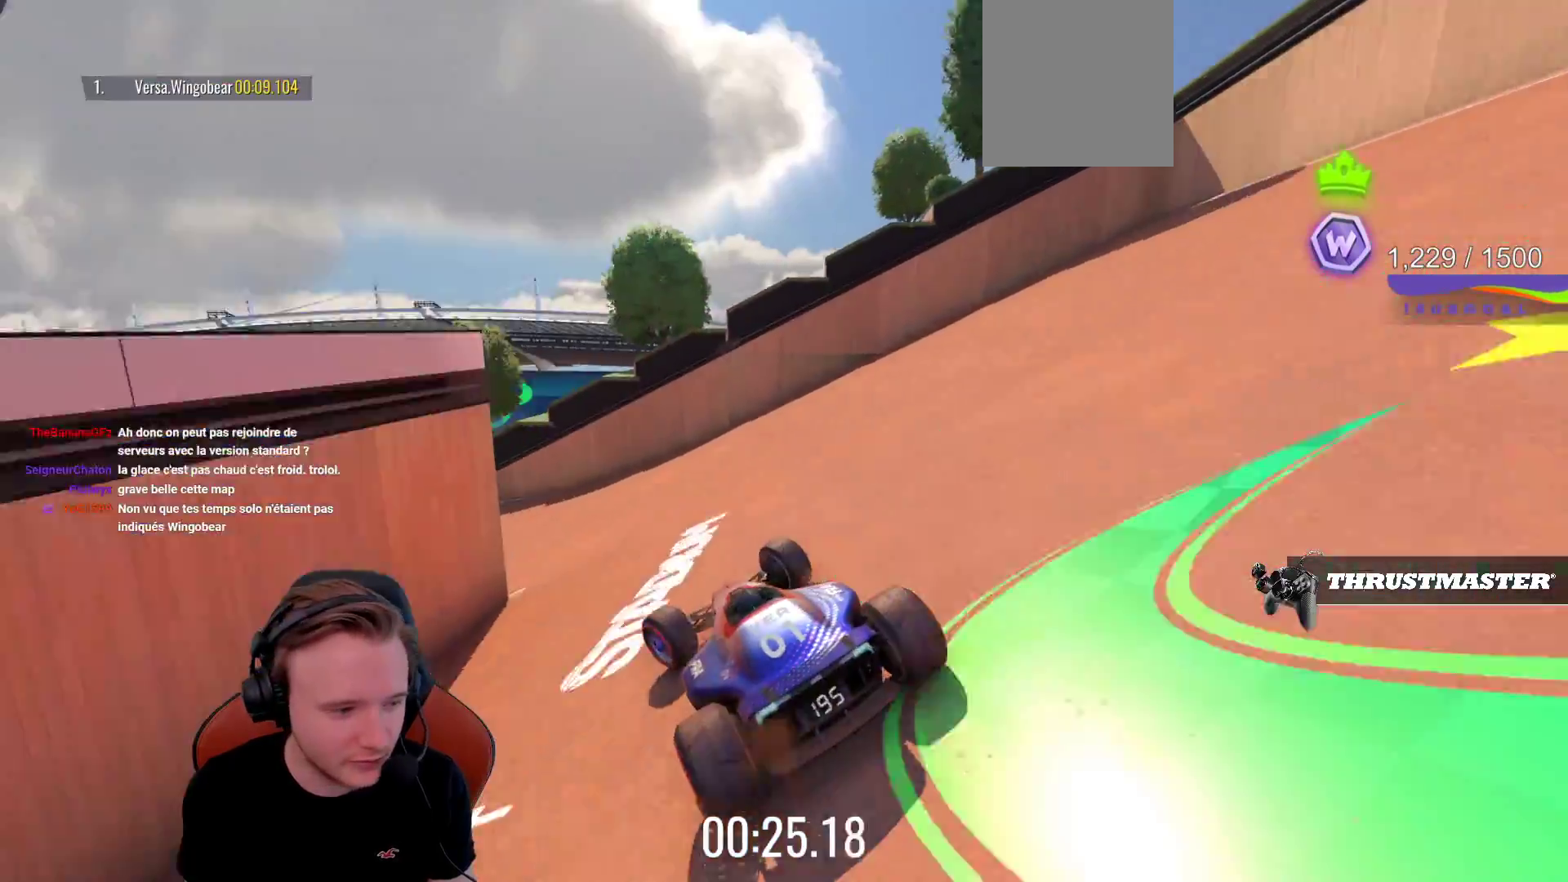
{"buttons": [], "left_stick": "left", "events": [[133, "R1", "down"], [300, "R1", "up"], [333, "CROSS", "up"]]}
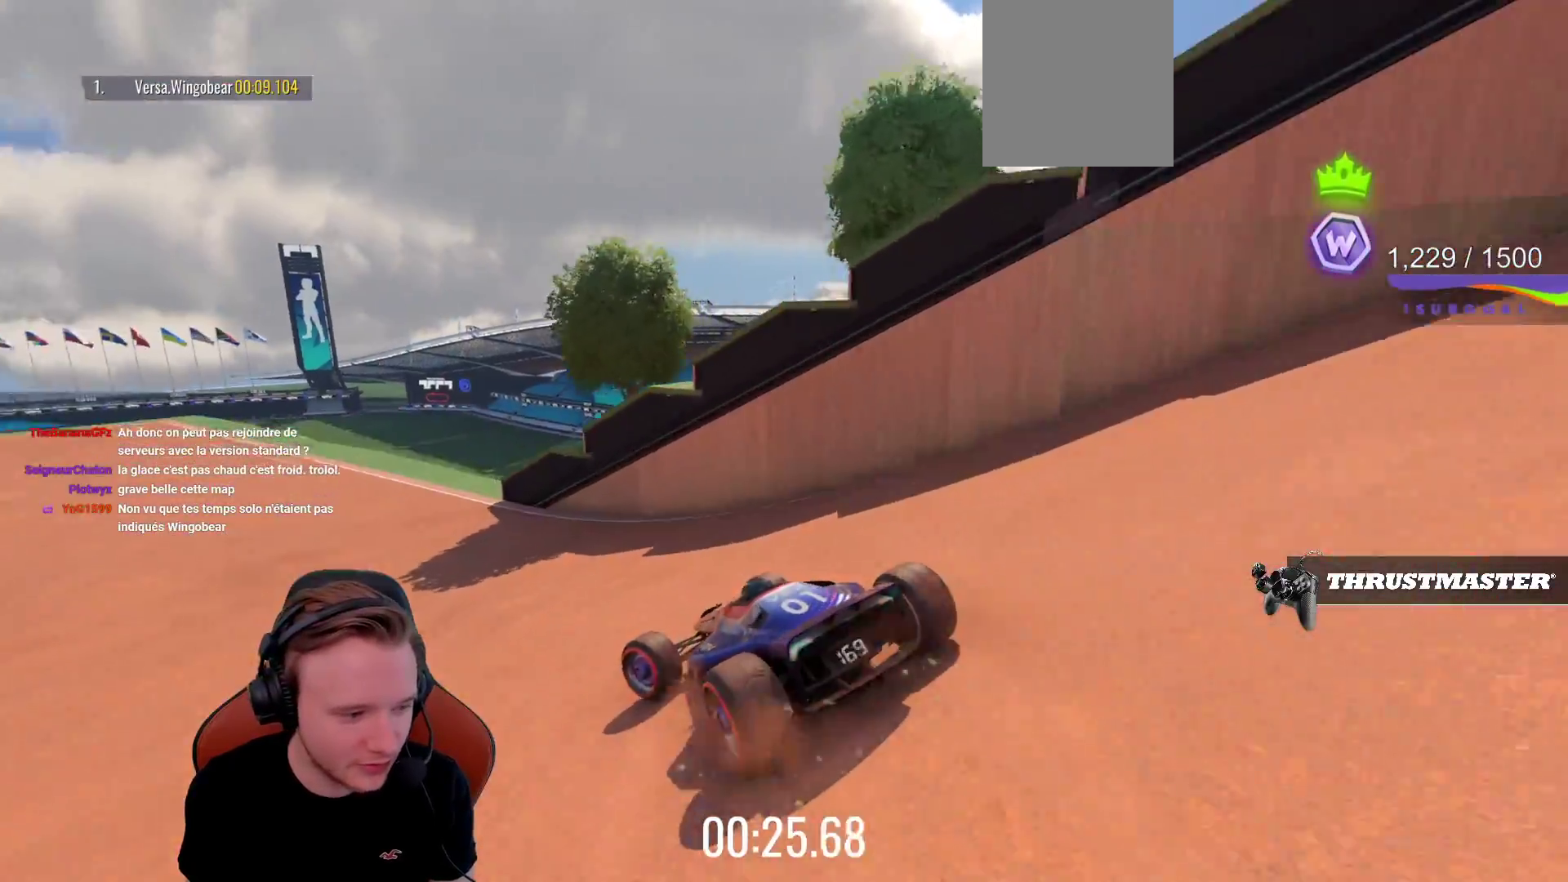
{"buttons": ["CROSS"], "left_stick": "center", "events": [[150, "CROSS", "down"], [450, "left_stick", "center"]]}
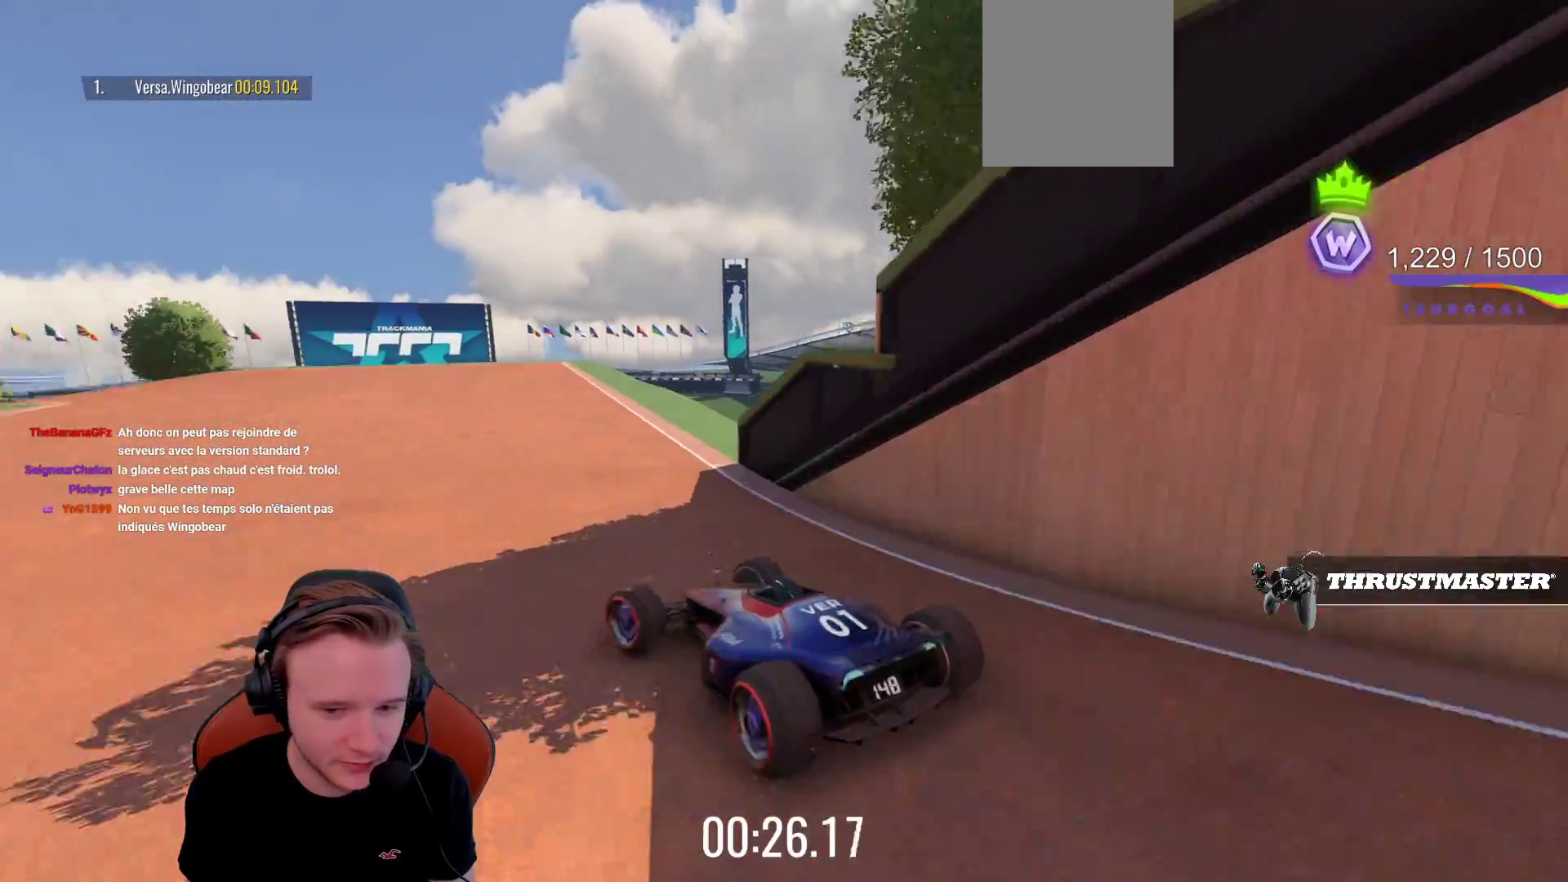
{"buttons": ["CROSS"], "left_stick": "center", "events": [[233, "left_stick", "left"], [417, "left_stick", "center"]]}
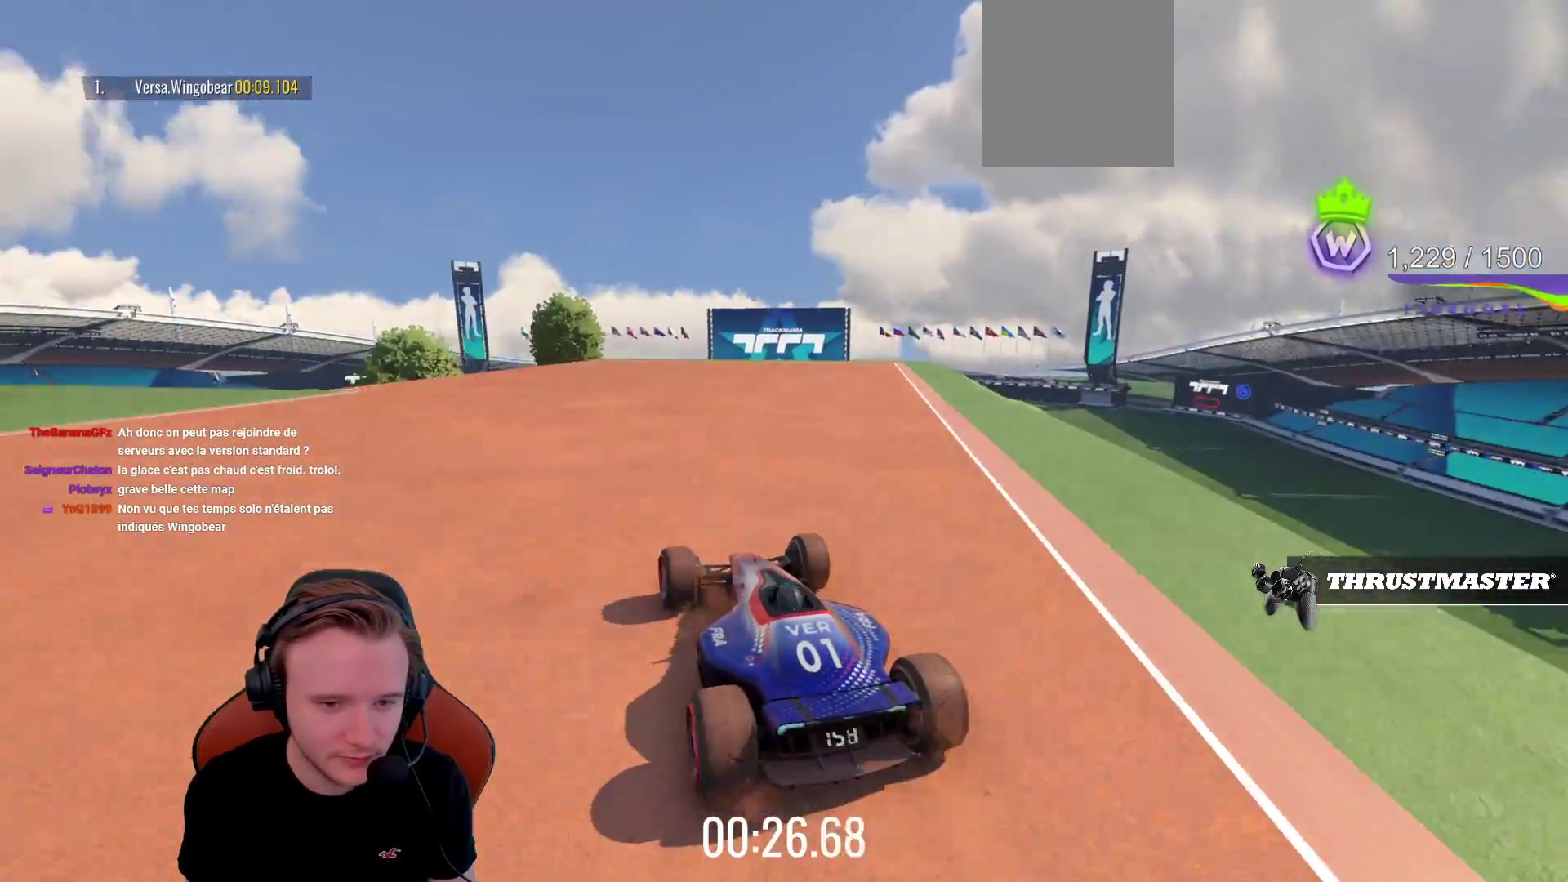
{"buttons": ["CROSS"], "left_stick": "left", "events": [[17, "left_stick", "left"]]}
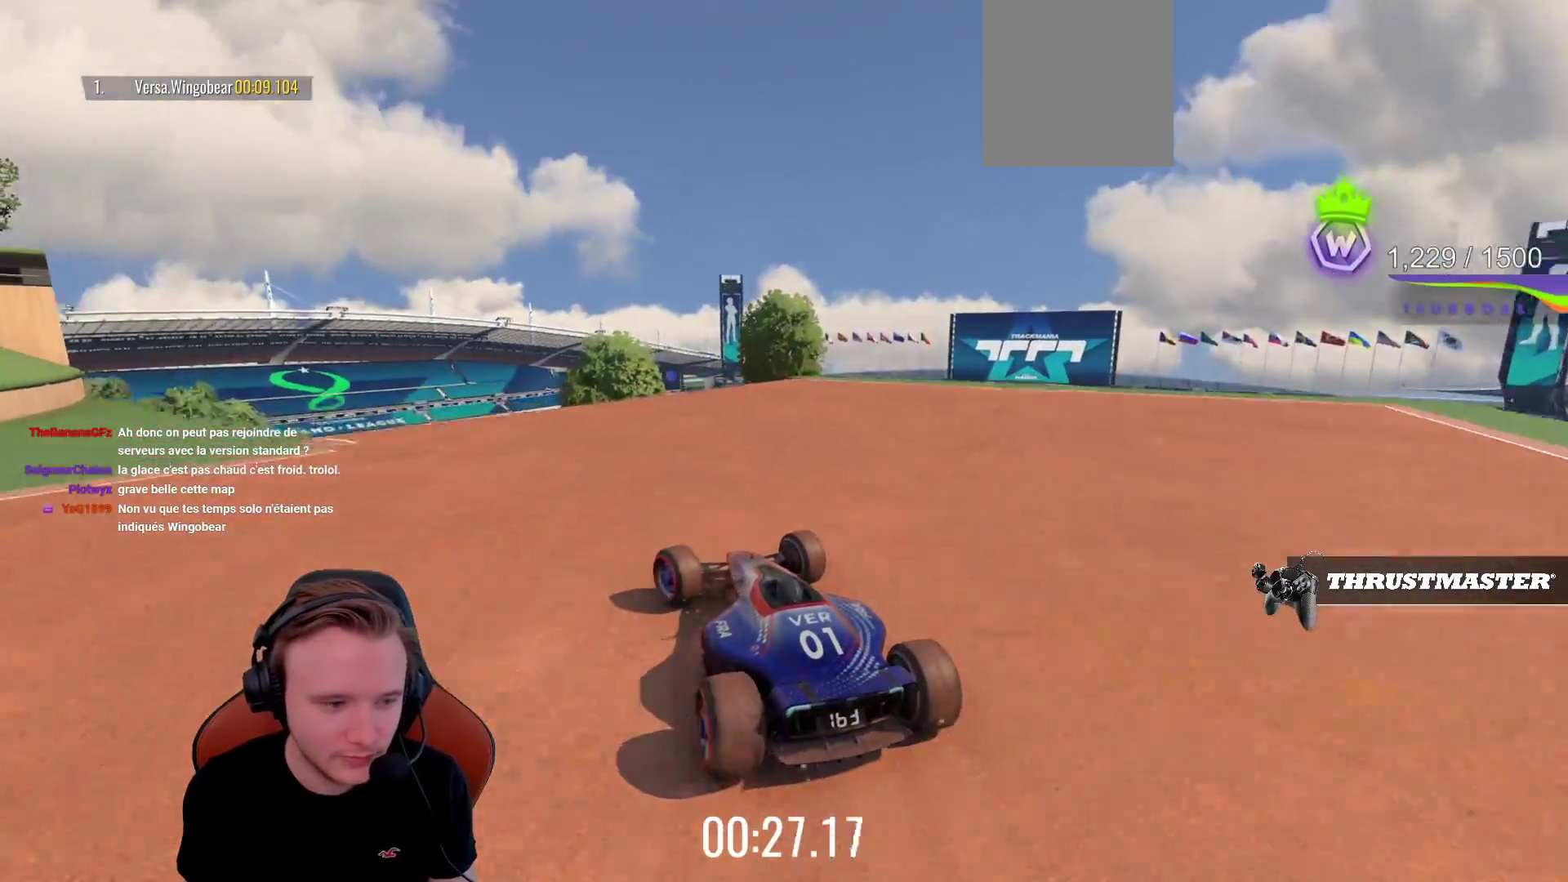
{"buttons": ["CROSS"], "left_stick": "center", "events": [[217, "left_stick", "center"]]}
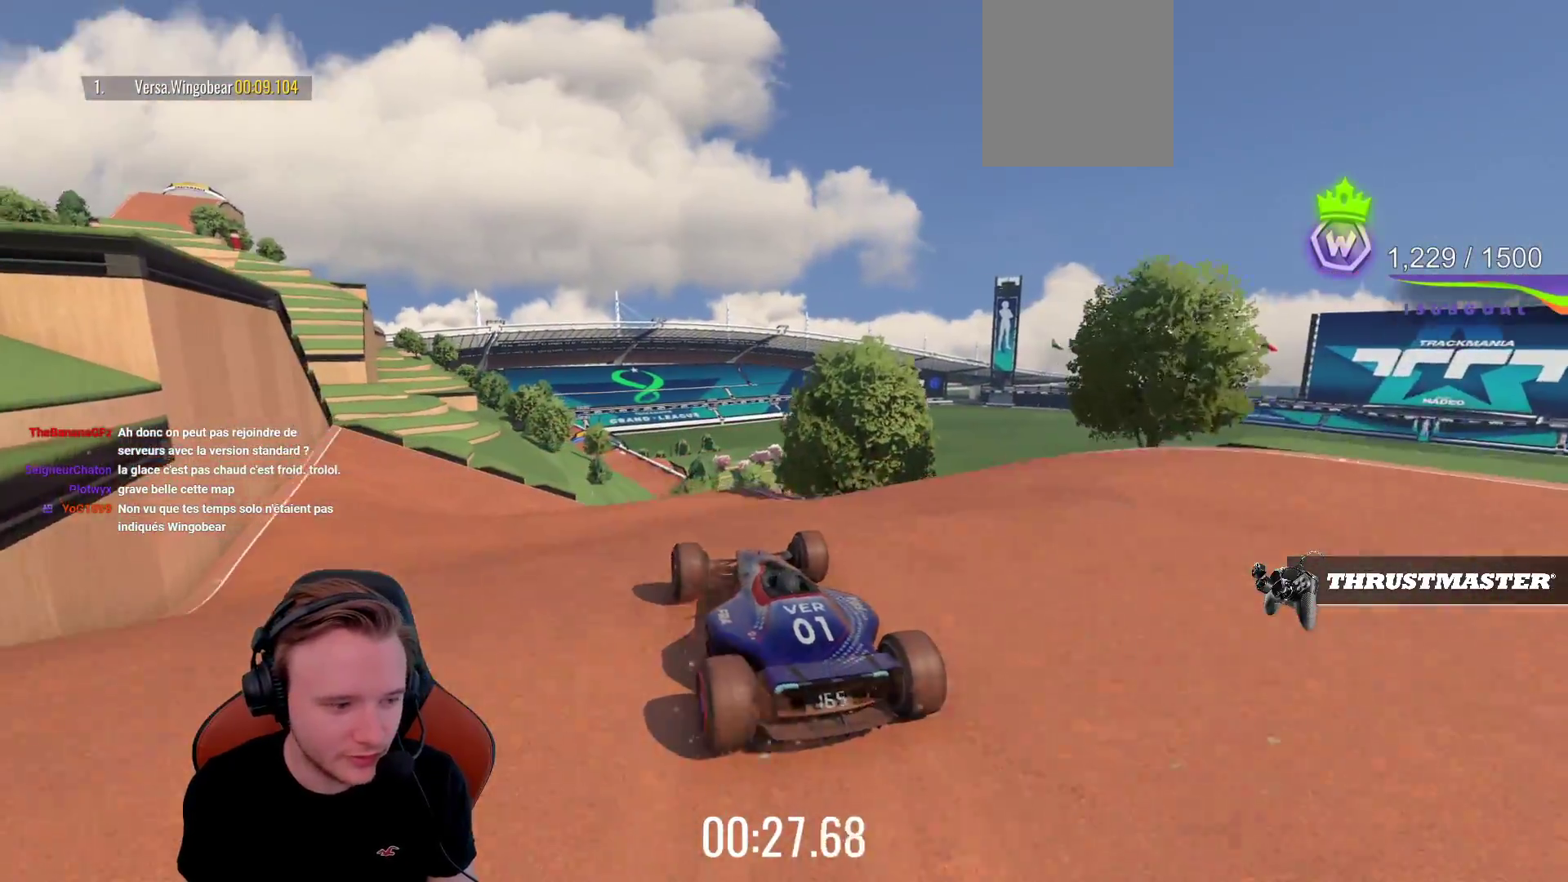
{"buttons": ["CROSS"], "left_stick": "right", "events": [[133, "left_stick", "right"]]}
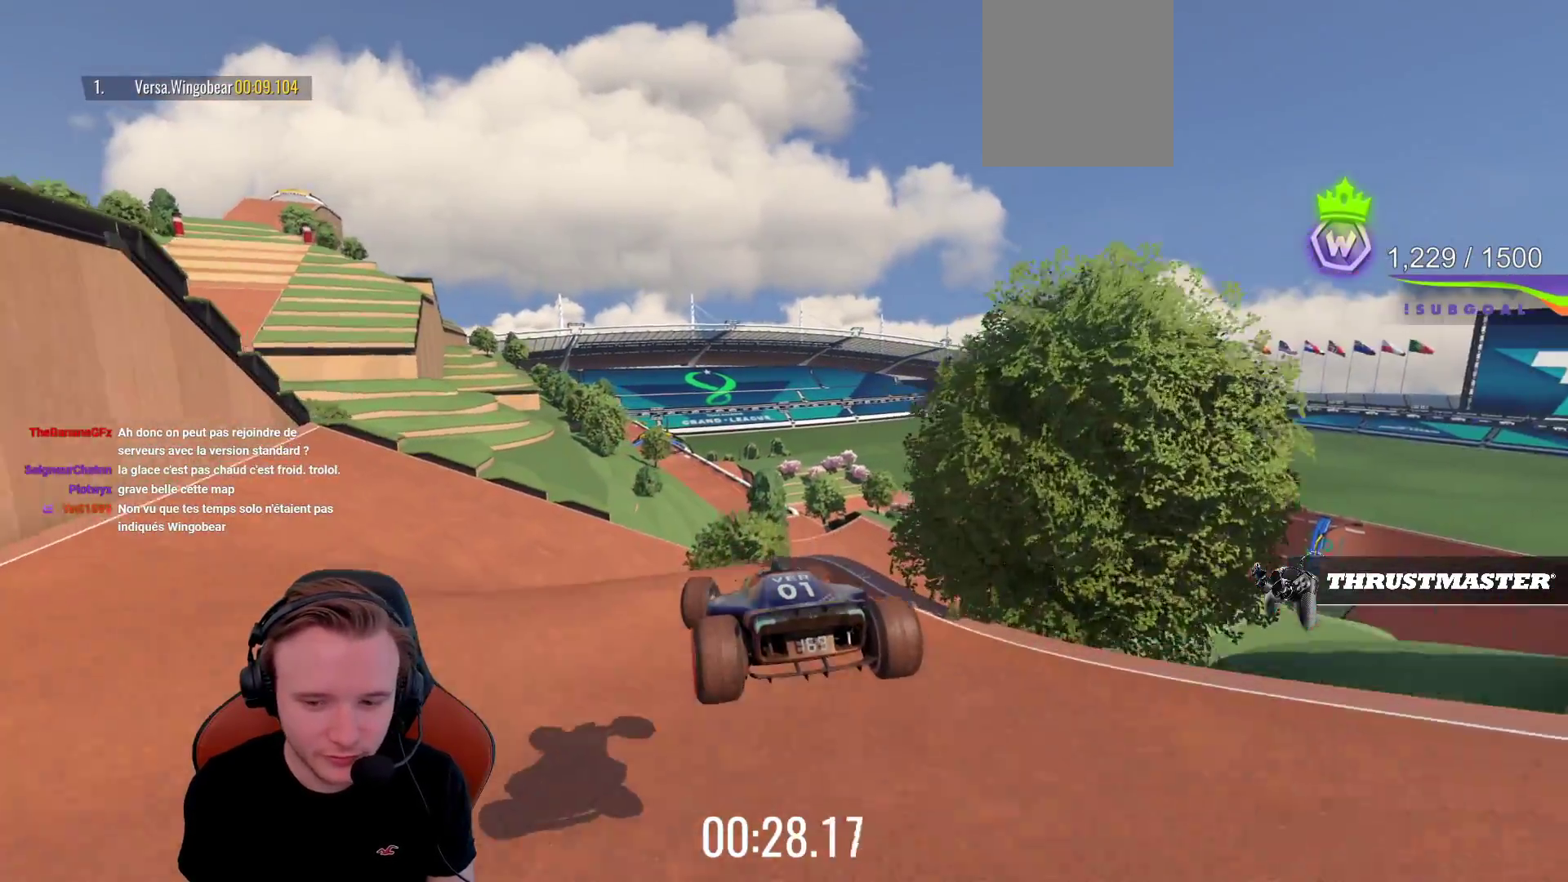
{"buttons": ["CROSS"], "left_stick": "center", "events": [[283, "left_stick", "center"]]}
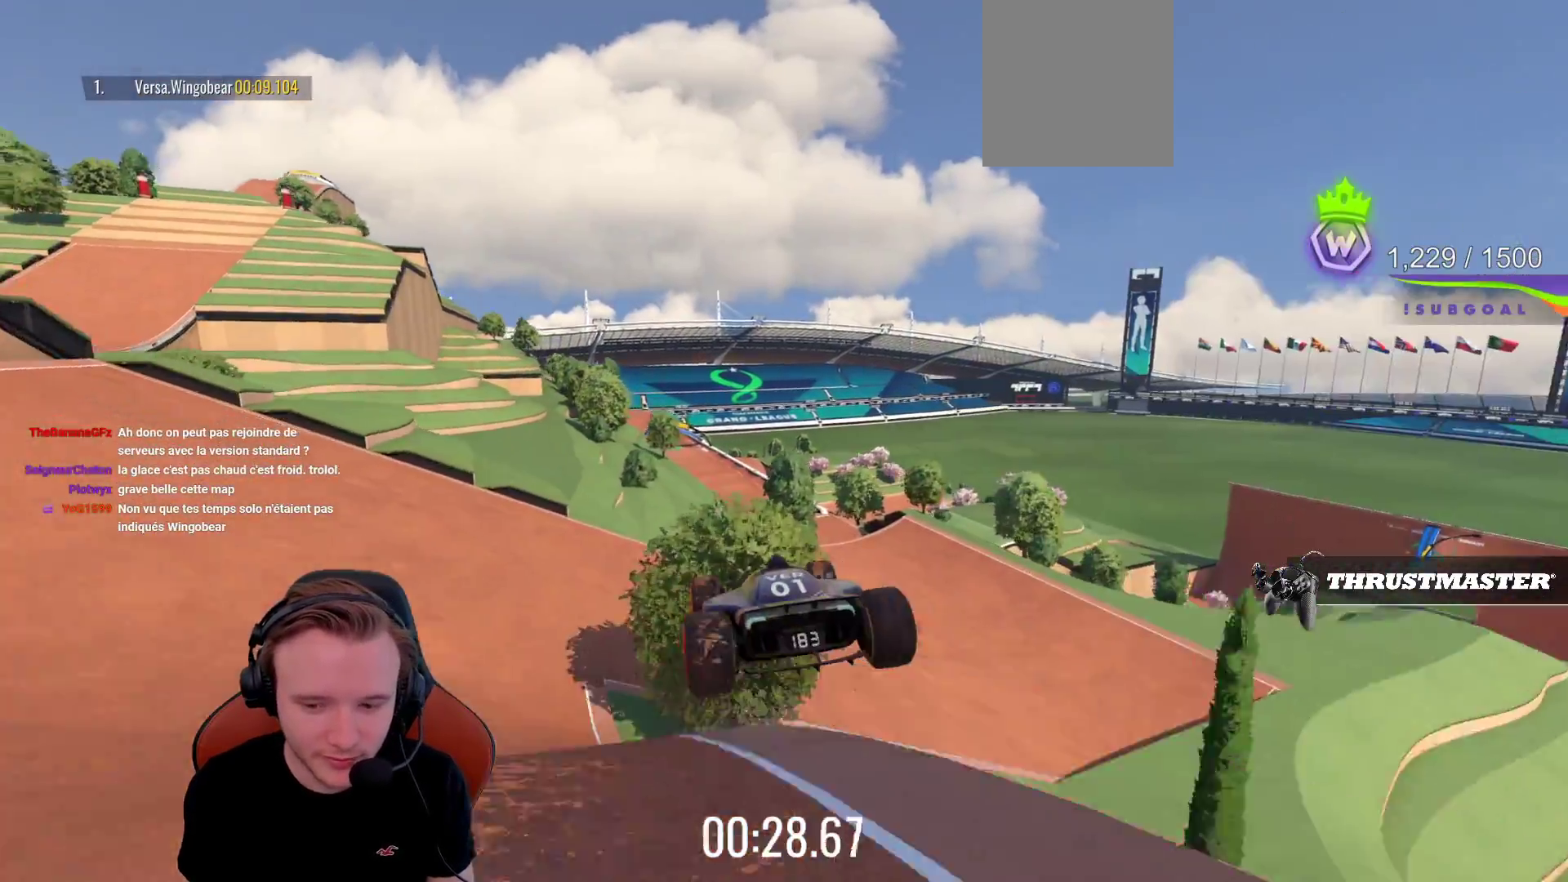
{"buttons": ["CROSS"], "left_stick": "left", "events": [[117, "left_stick", "up-left"], [167, "left_stick", "center"], [317, "left_stick", "left"]]}
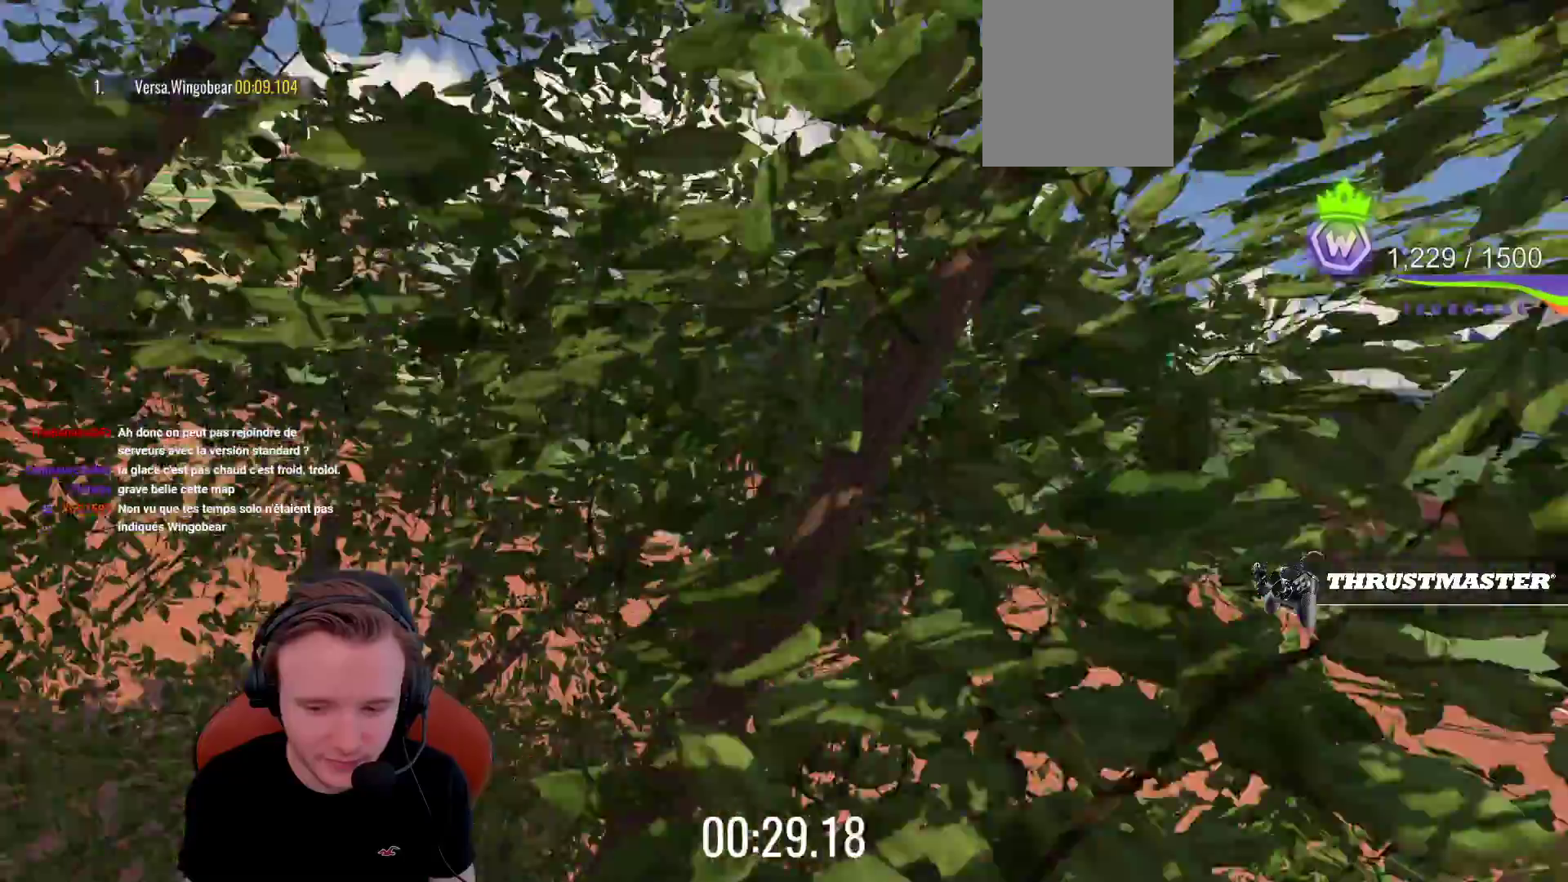
{"buttons": ["CROSS"], "left_stick": "center", "events": [[50, "left_stick", "center"], [233, "left_stick", "left"], [417, "left_stick", "center"]]}
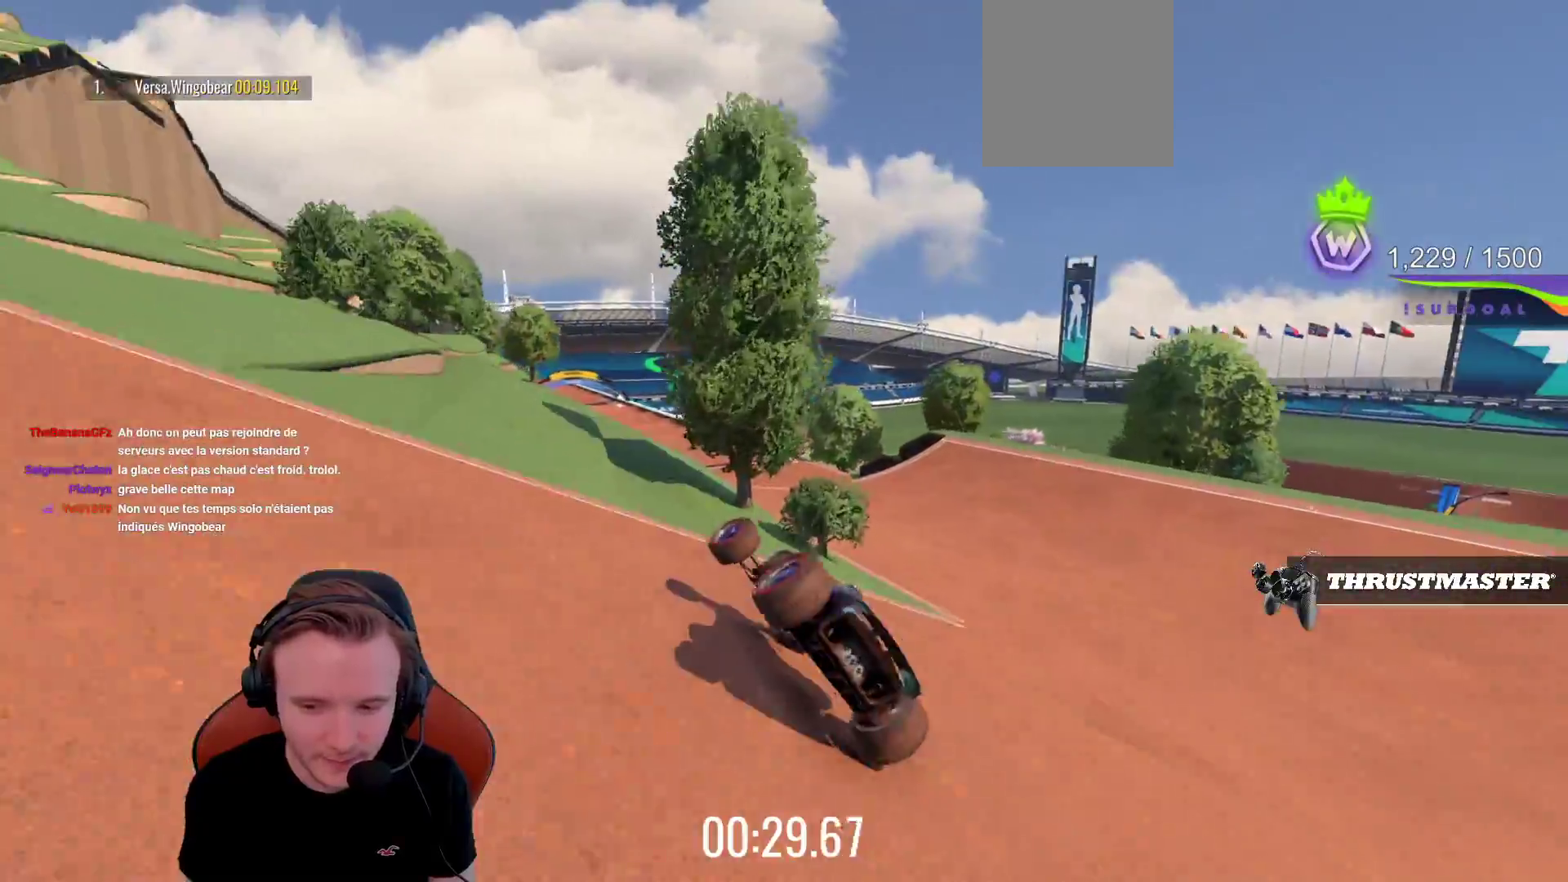
{"buttons": ["CROSS"], "left_stick": "center", "events": [[117, "left_stick", "left"], [267, "left_stick", "center"]]}
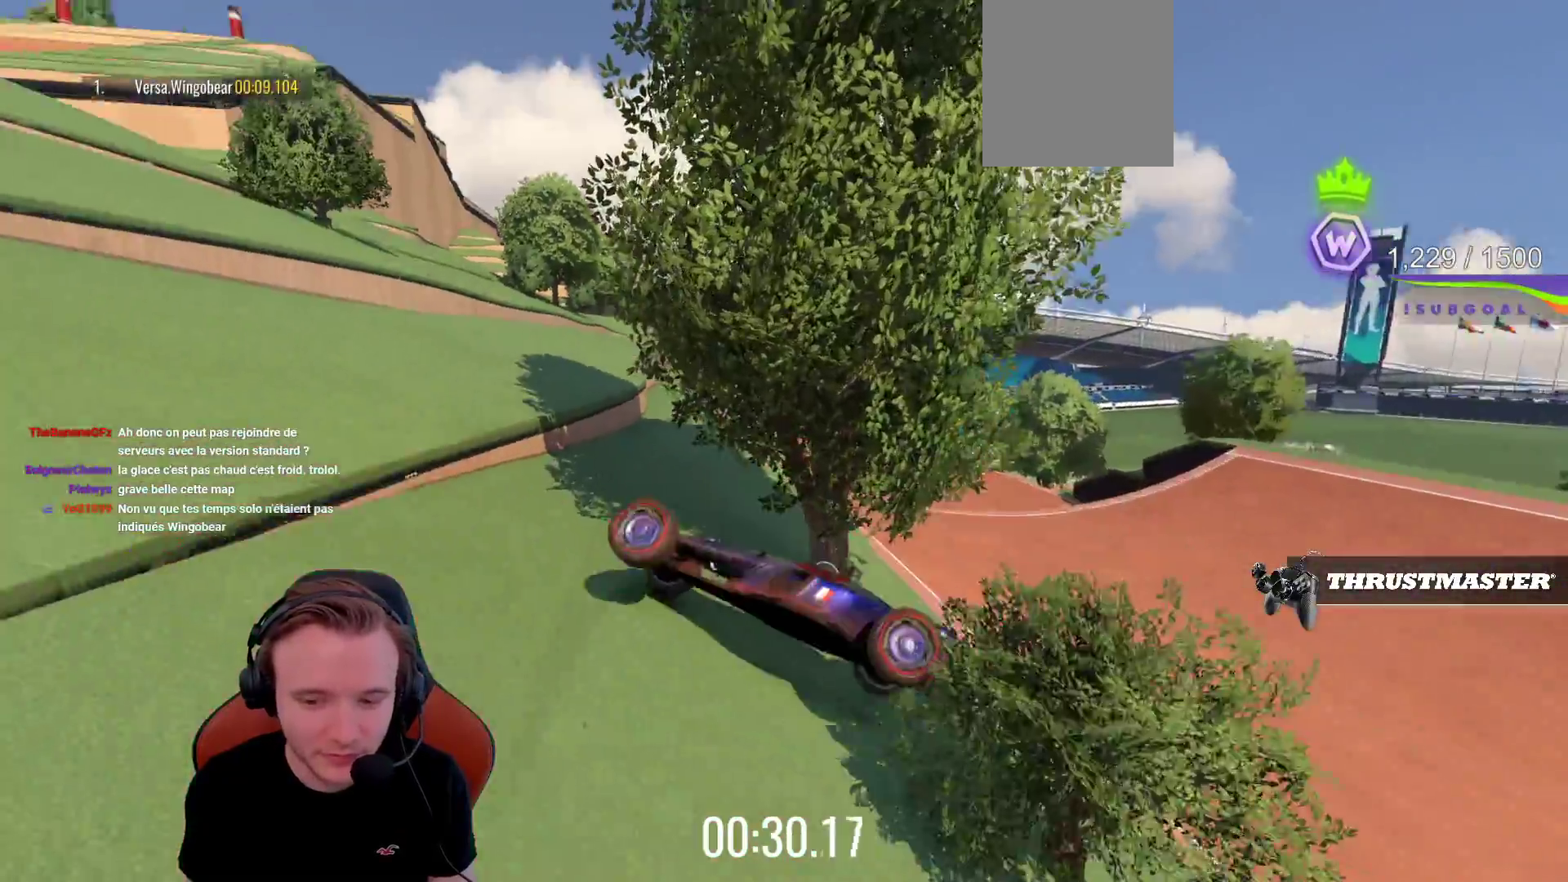
{"buttons": ["CROSS"], "left_stick": "center", "events": [[133, "L1", "down"], [317, "L1", "up"]]}
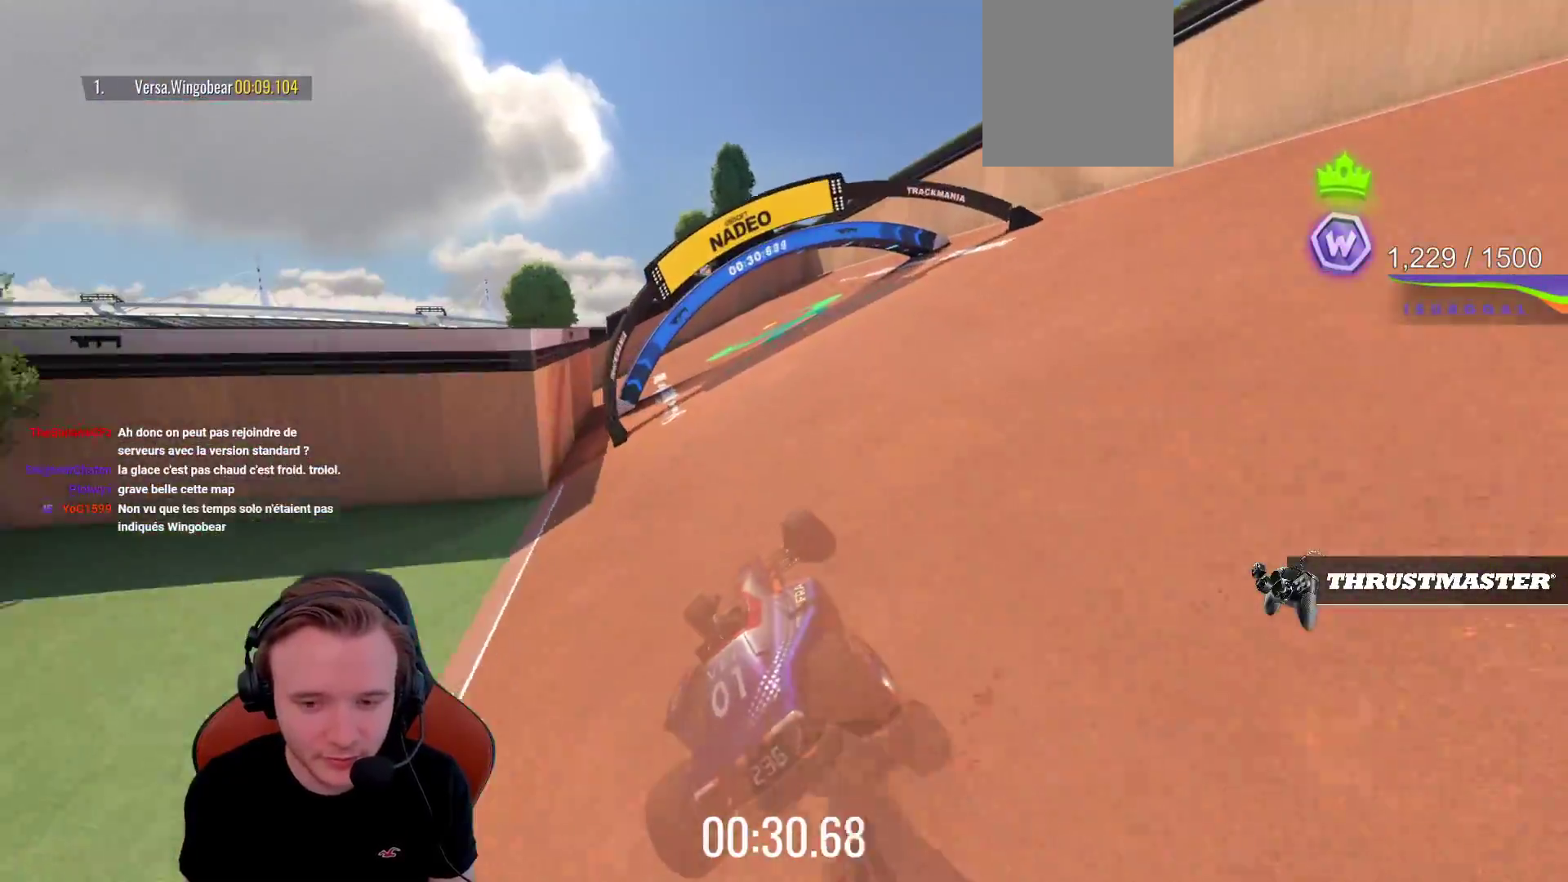
{"buttons": ["CROSS"], "left_stick": "left", "events": [[117, "left_stick", "right"], [267, "left_stick", "left"]]}
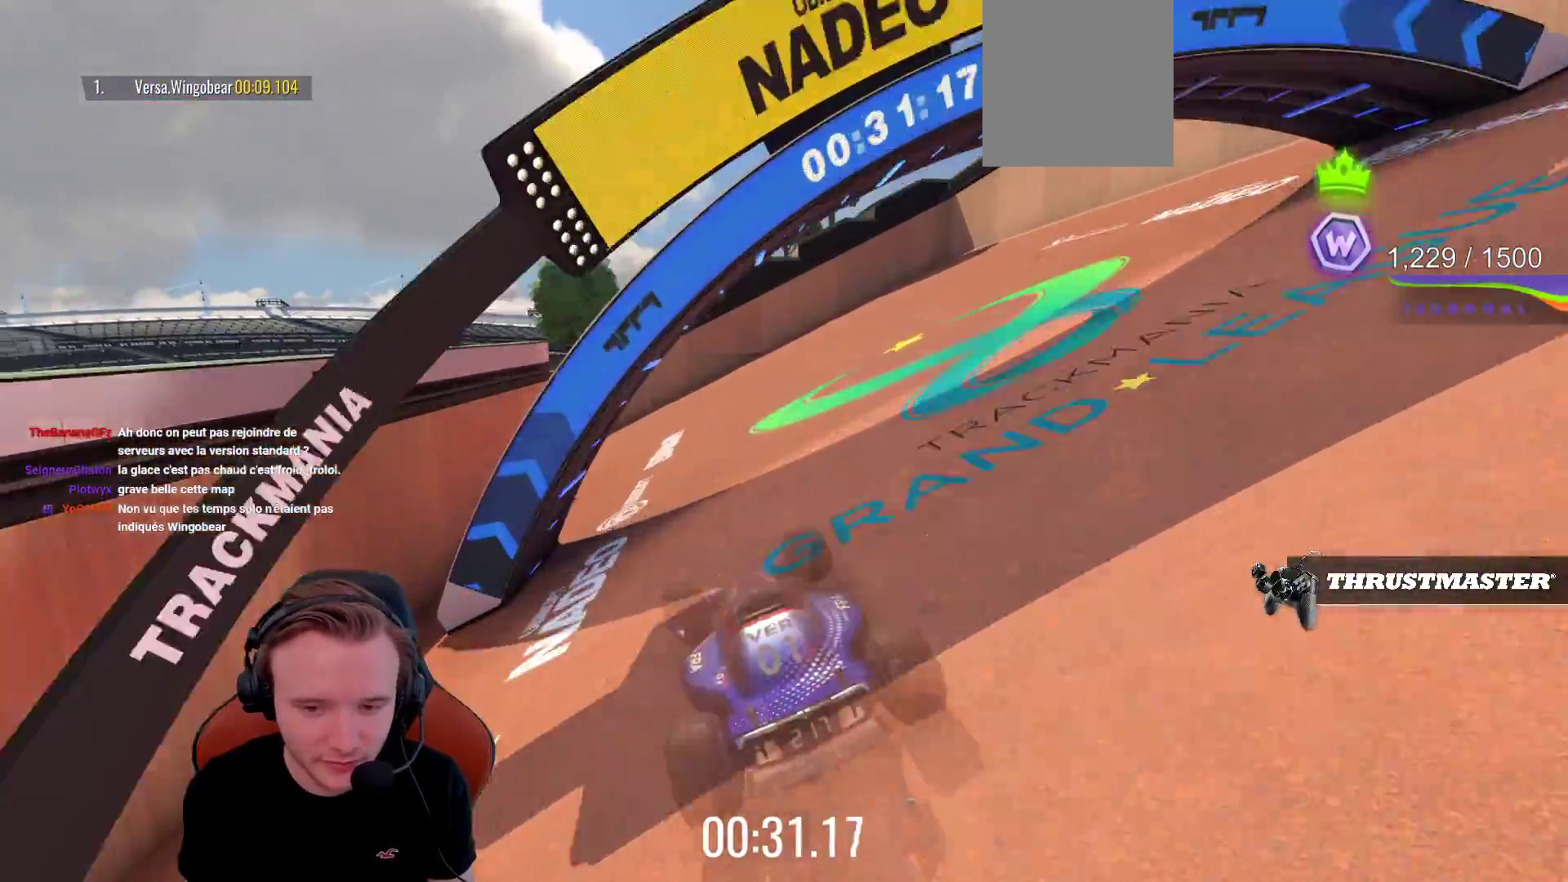
{"buttons": [], "left_stick": "left", "events": [[200, "R1", "down"], [450, "R1", "up"], [467, "CROSS", "up"]]}
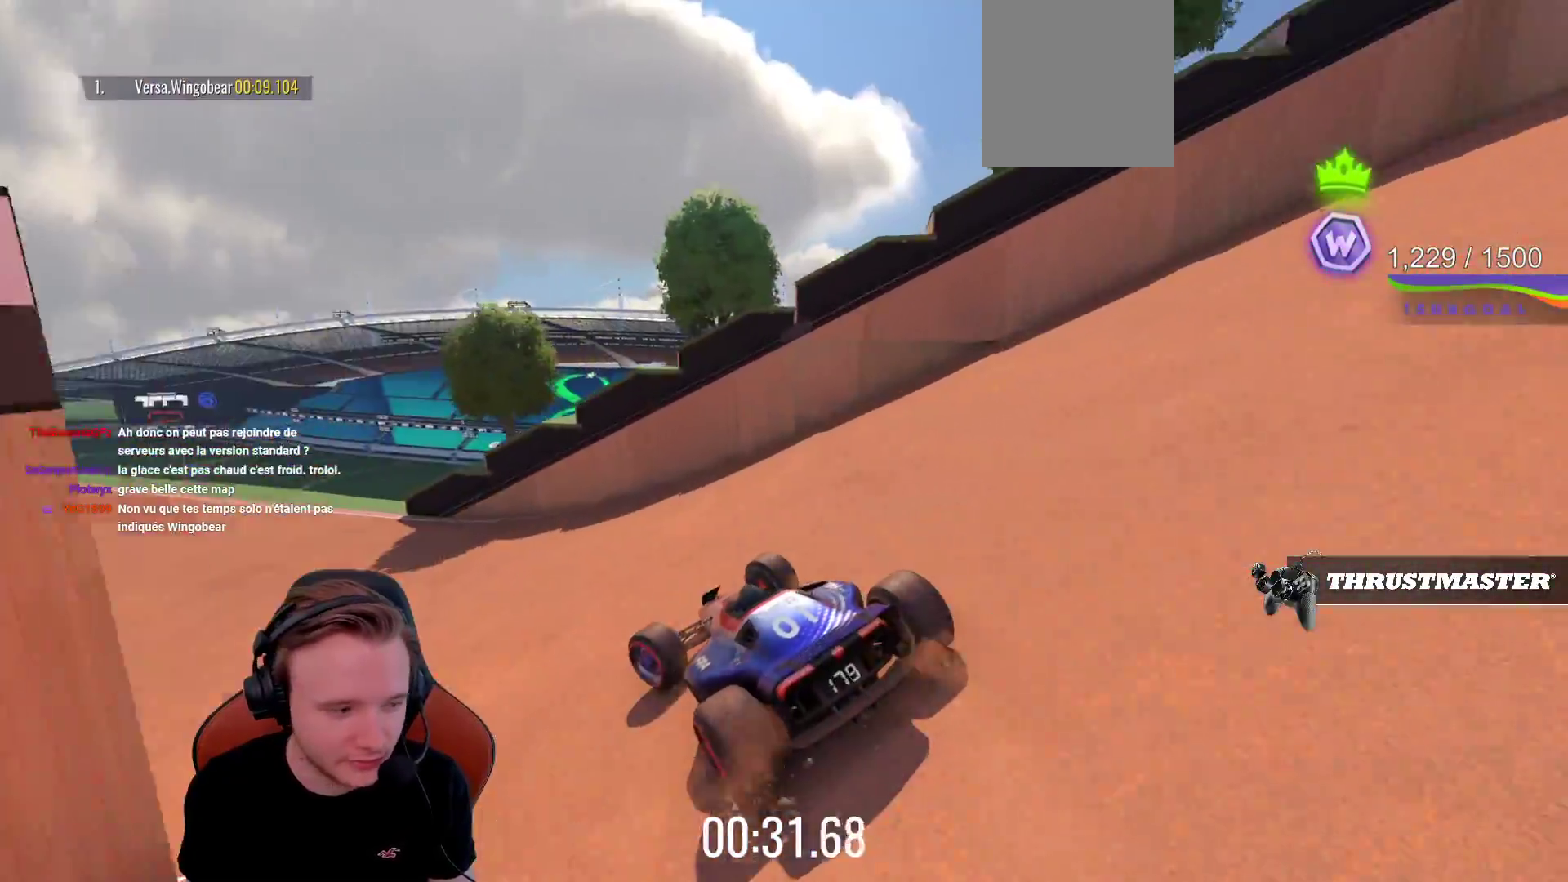
{"buttons": ["CROSS"], "left_stick": "left", "events": [[117, "CROSS", "down"]]}
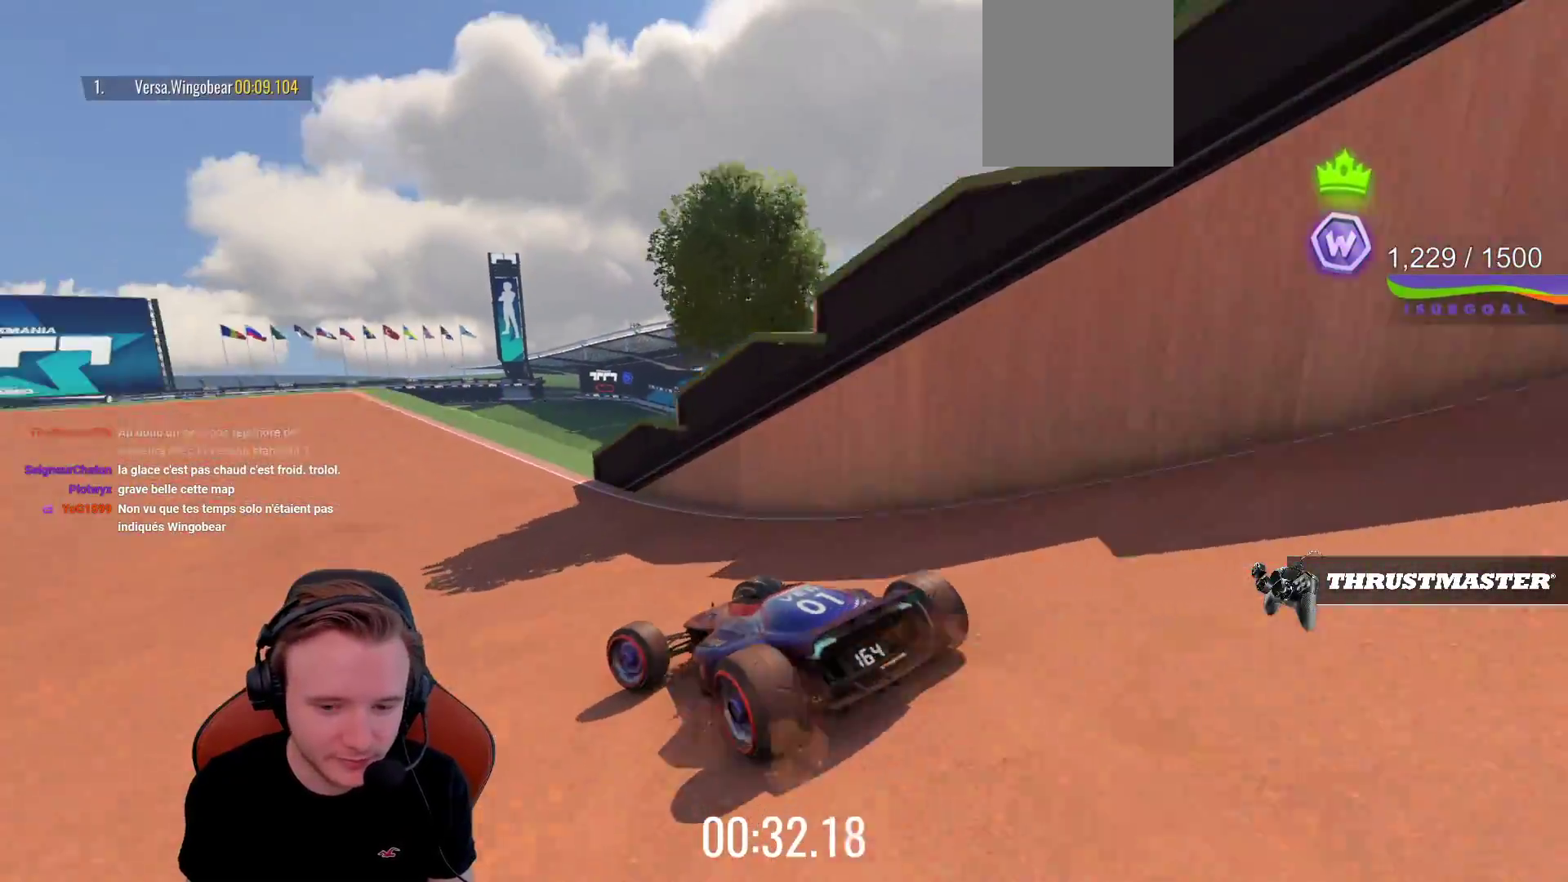
{"buttons": ["CROSS"], "left_stick": "left", "events": [[217, "left_stick", "center"], [500, "left_stick", "left"]]}
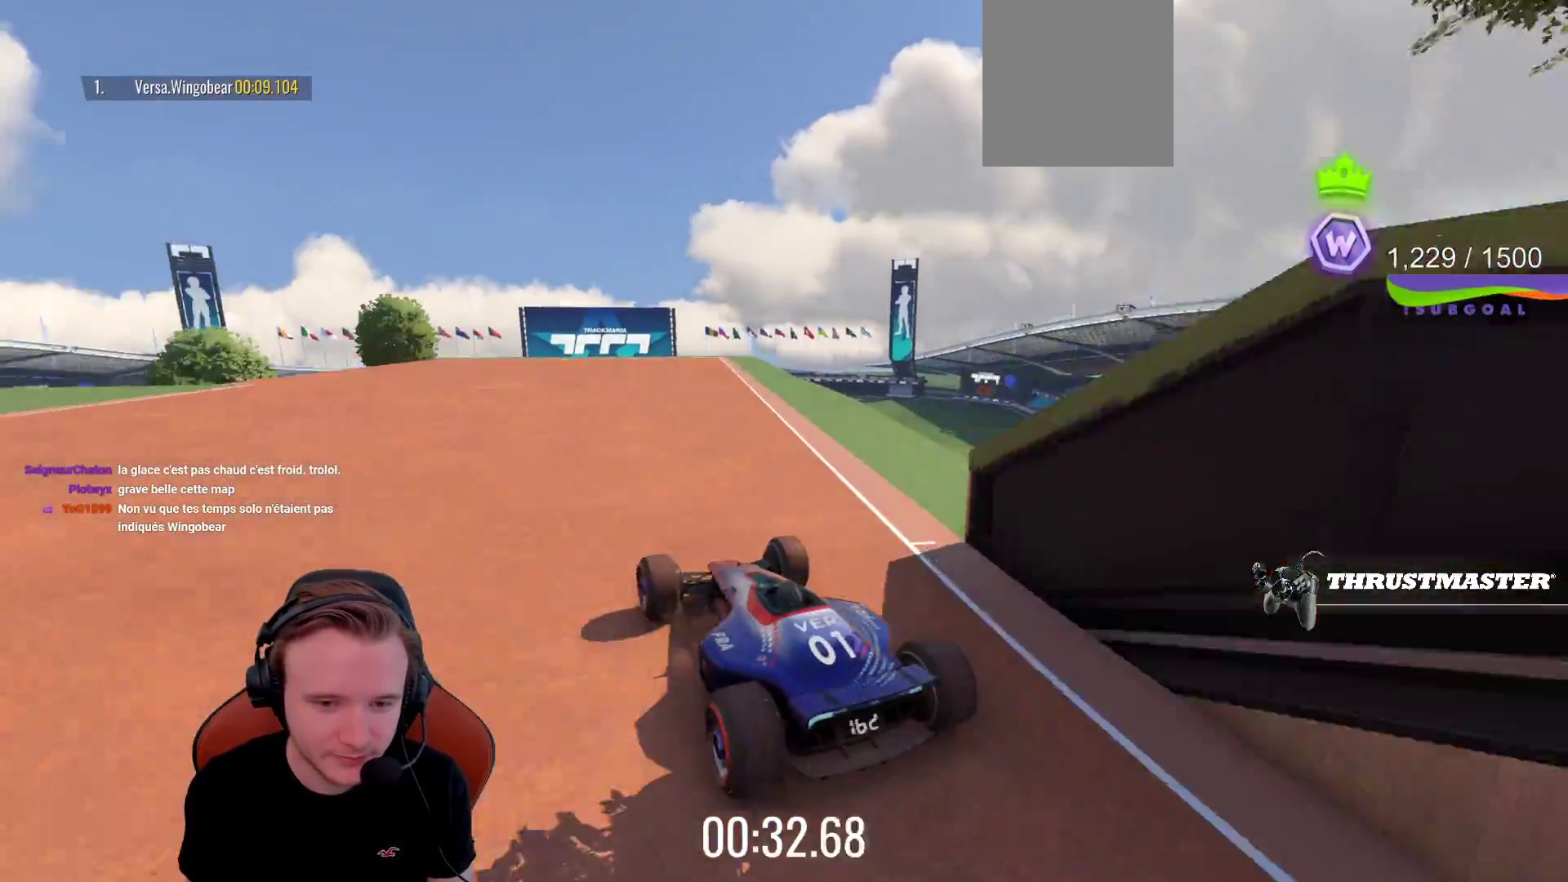
{"buttons": ["CROSS"], "left_stick": "left", "events": [[150, "left_stick", "center"], [417, "left_stick", "left"]]}
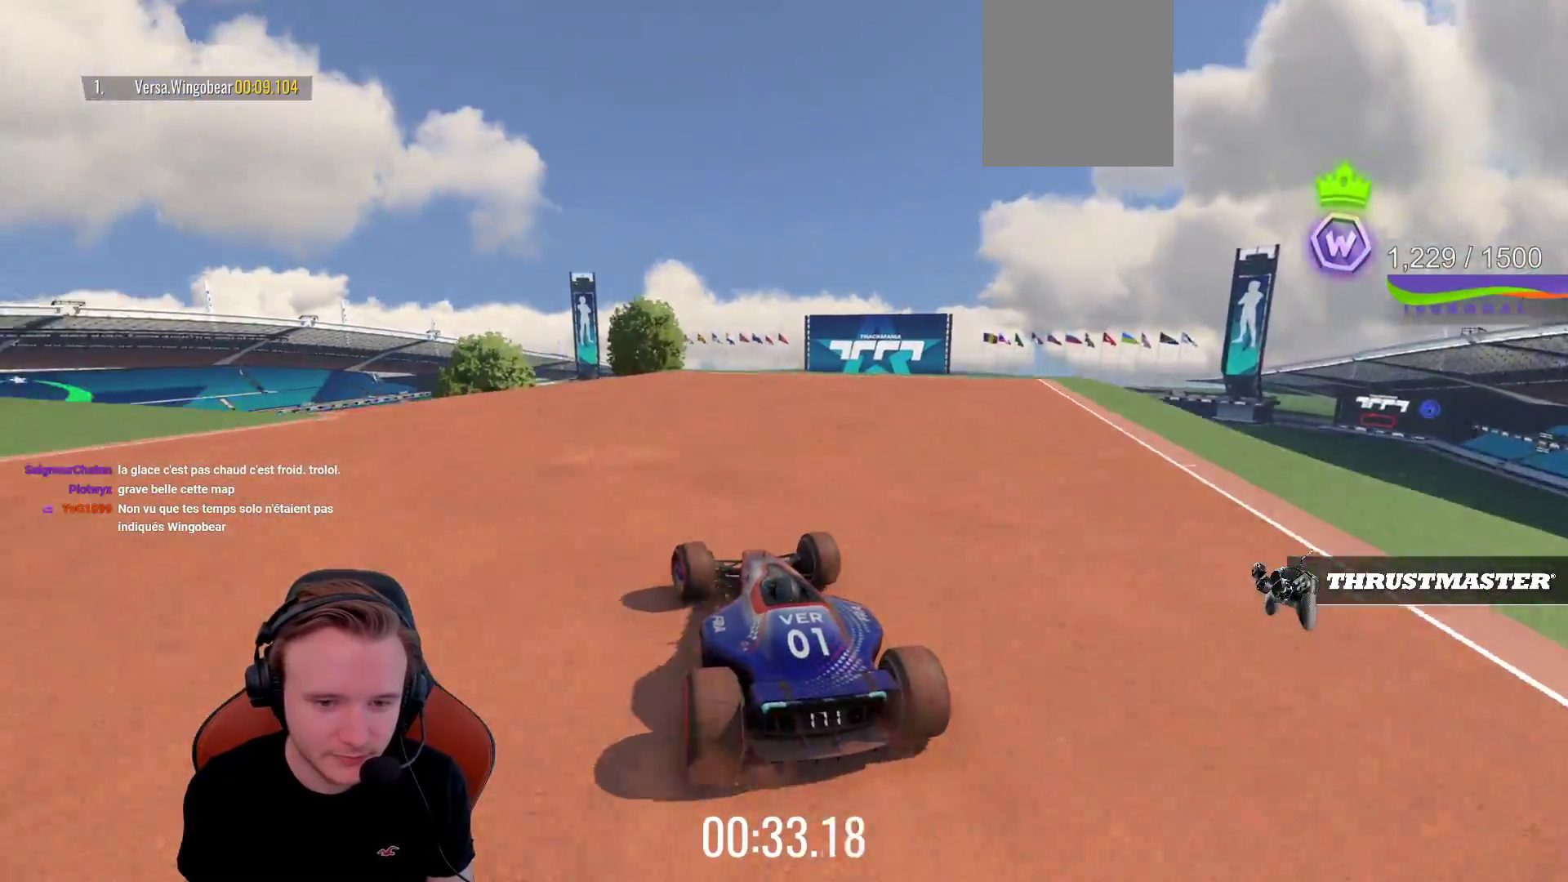
{"buttons": ["CROSS"], "left_stick": "center", "events": [[83, "left_stick", "center"], [183, "left_stick", "left"], [333, "left_stick", "center"]]}
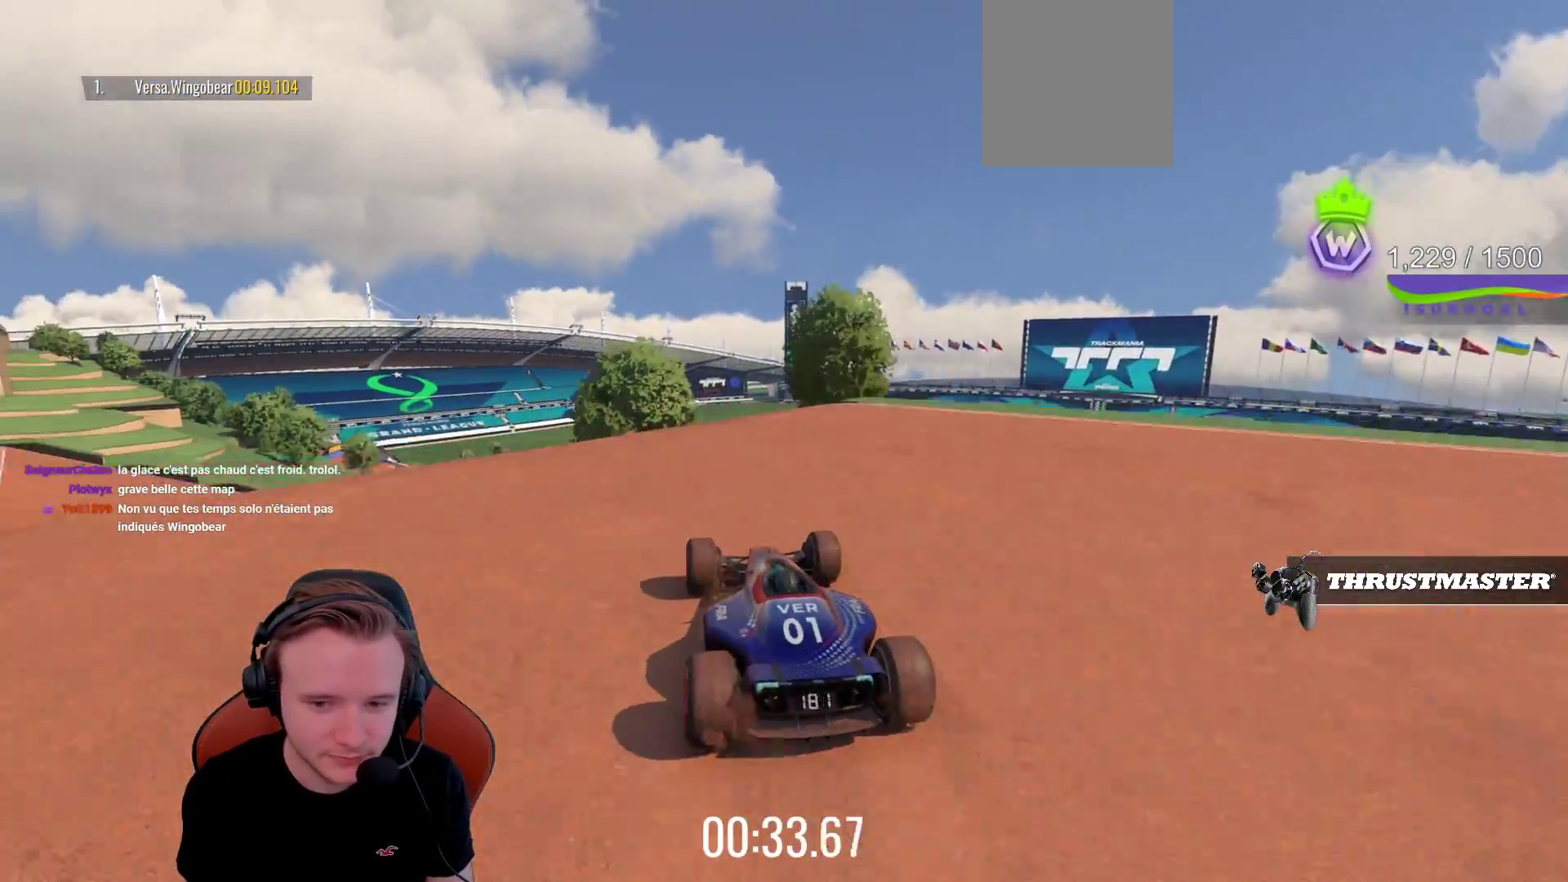
{"buttons": ["CROSS"], "left_stick": "right", "events": [[33, "left_stick", "left"], [233, "left_stick", "center"], [467, "left_stick", "right"]]}
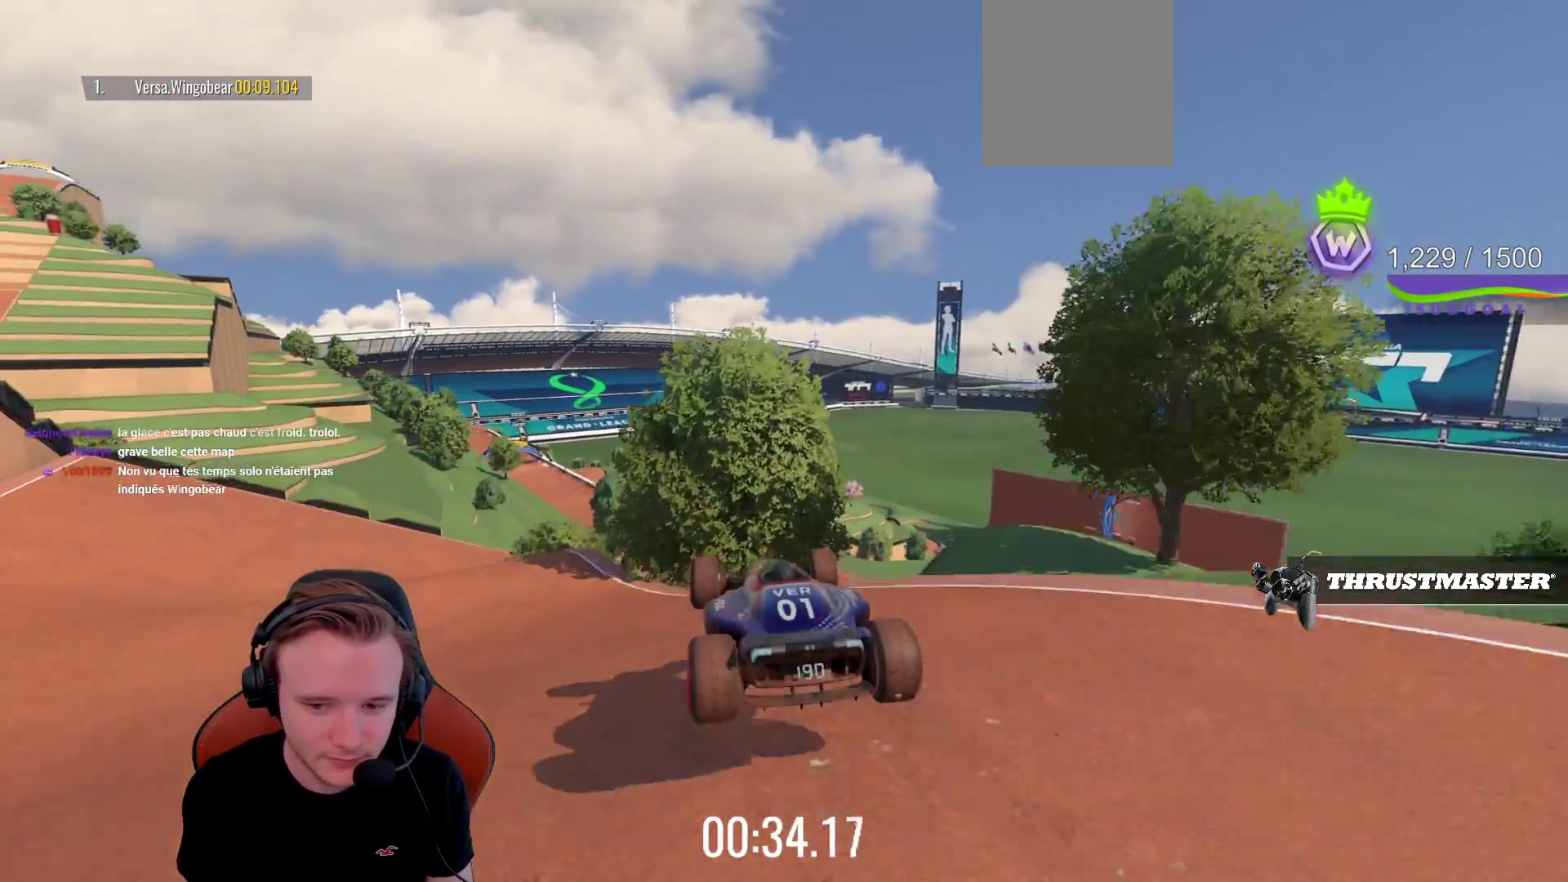
{"buttons": ["CROSS"], "left_stick": "right", "events": []}
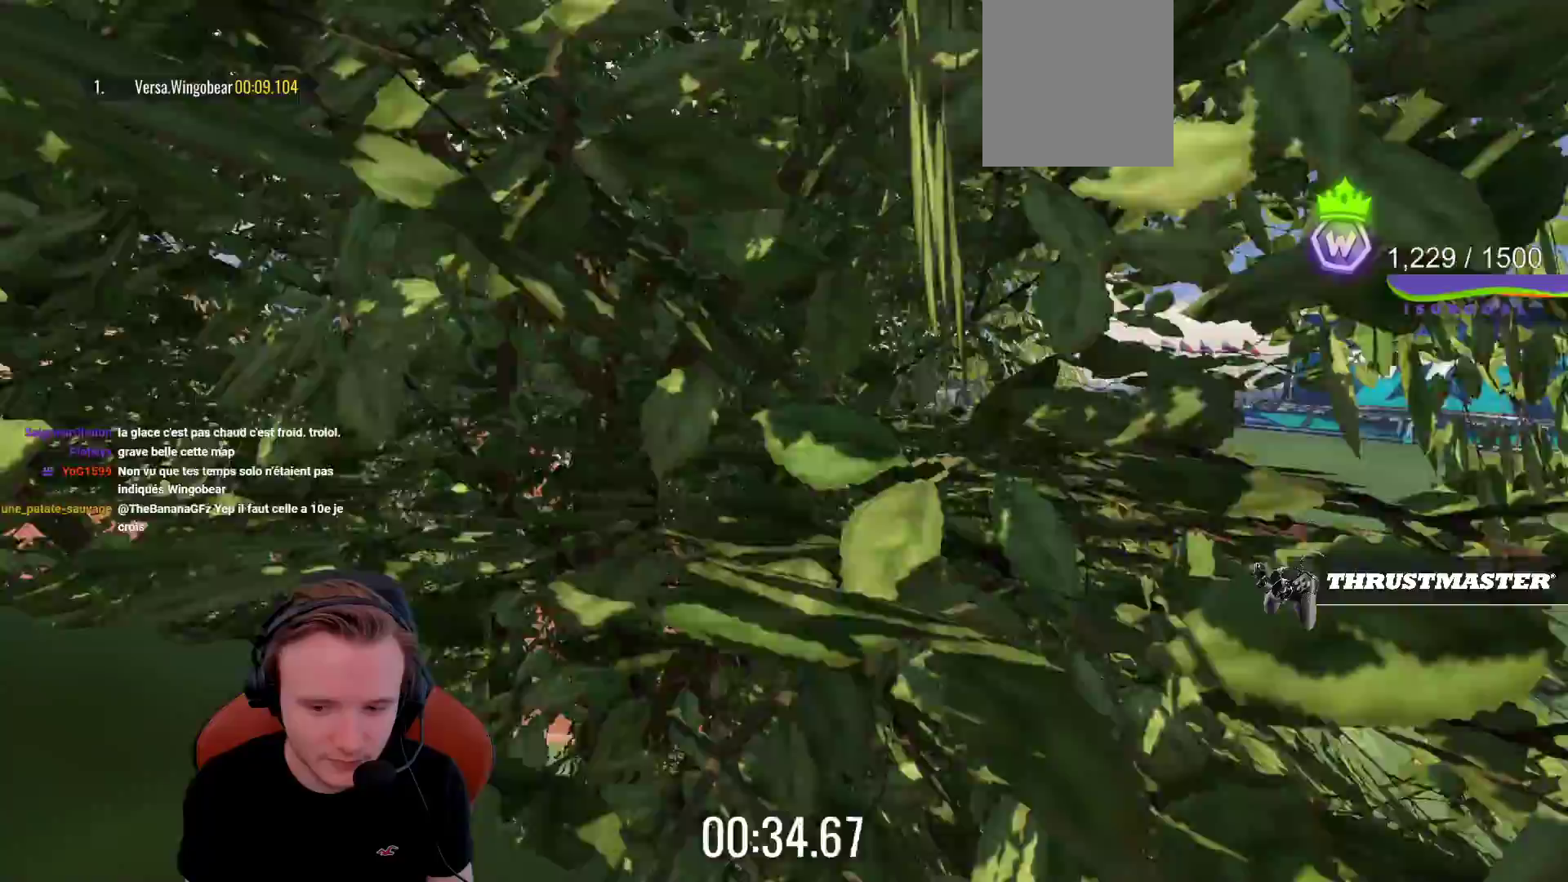
{"buttons": ["CROSS"], "left_stick": "center", "events": [[183, "R1", "down"], [350, "R1", "up"], [483, "left_stick", "center"]]}
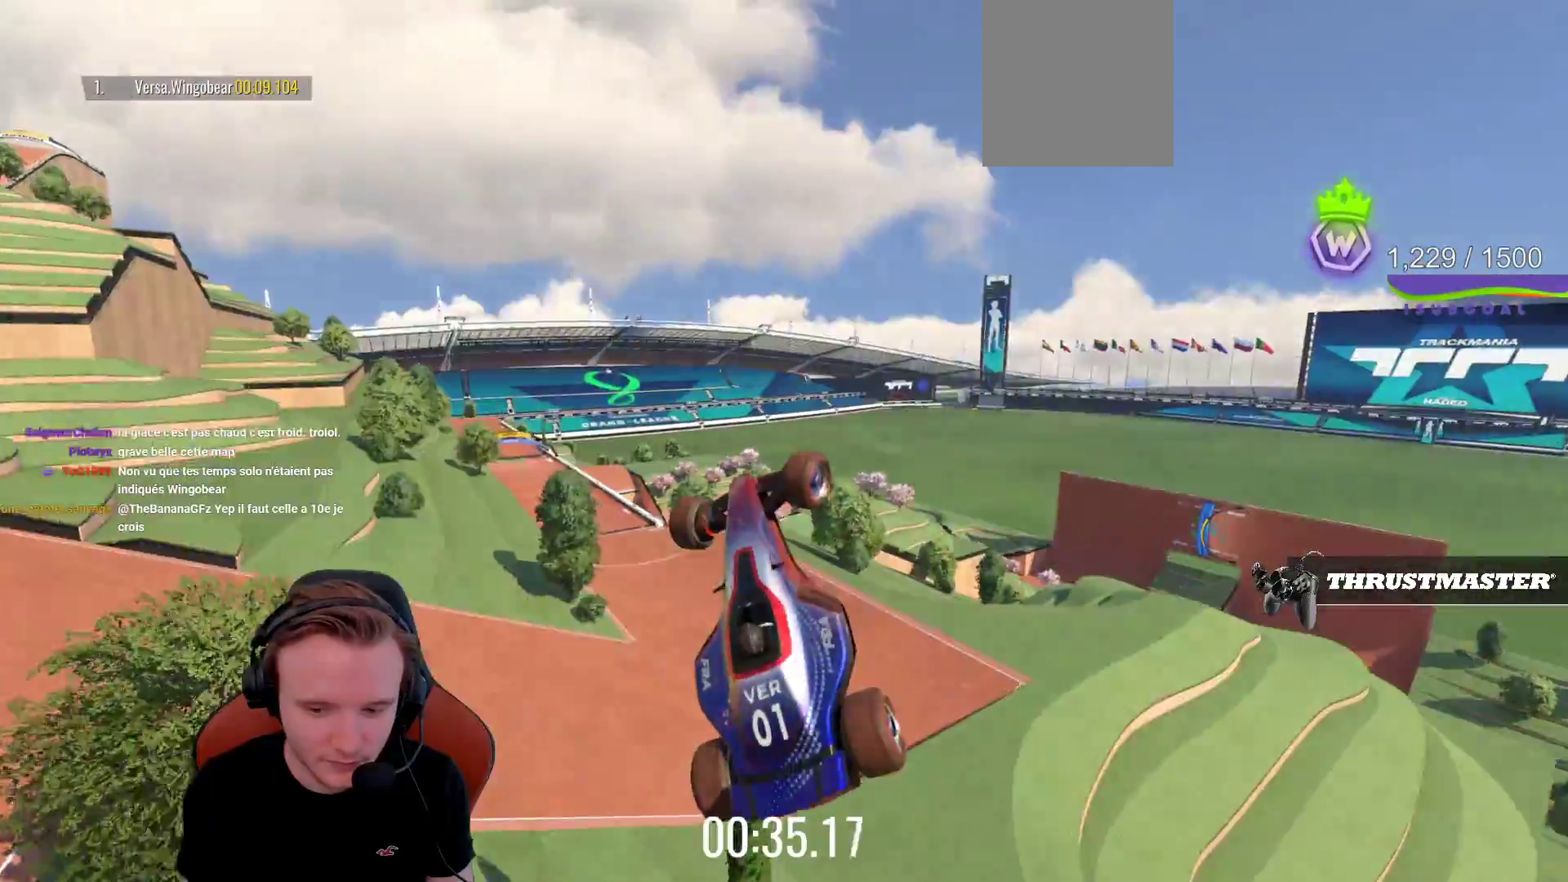
{"buttons": ["CROSS", "L1"], "left_stick": "right", "events": [[400, "L1", "down"], [467, "left_stick", "right"]]}
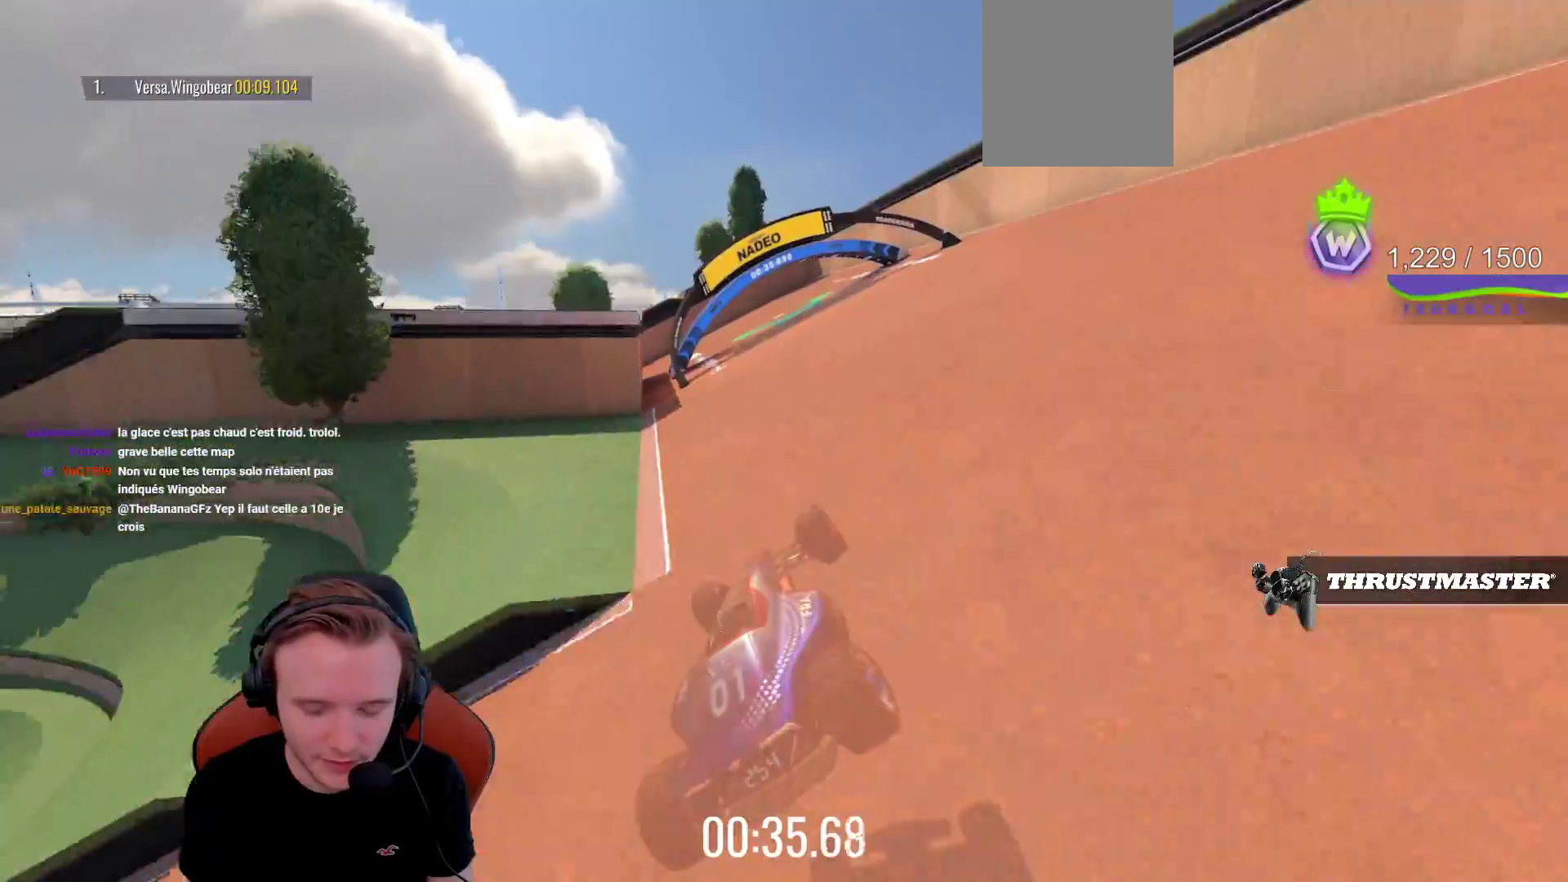
{"buttons": ["CROSS"], "left_stick": "center", "events": [[50, "L1", "up"], [350, "left_stick", "center"]]}
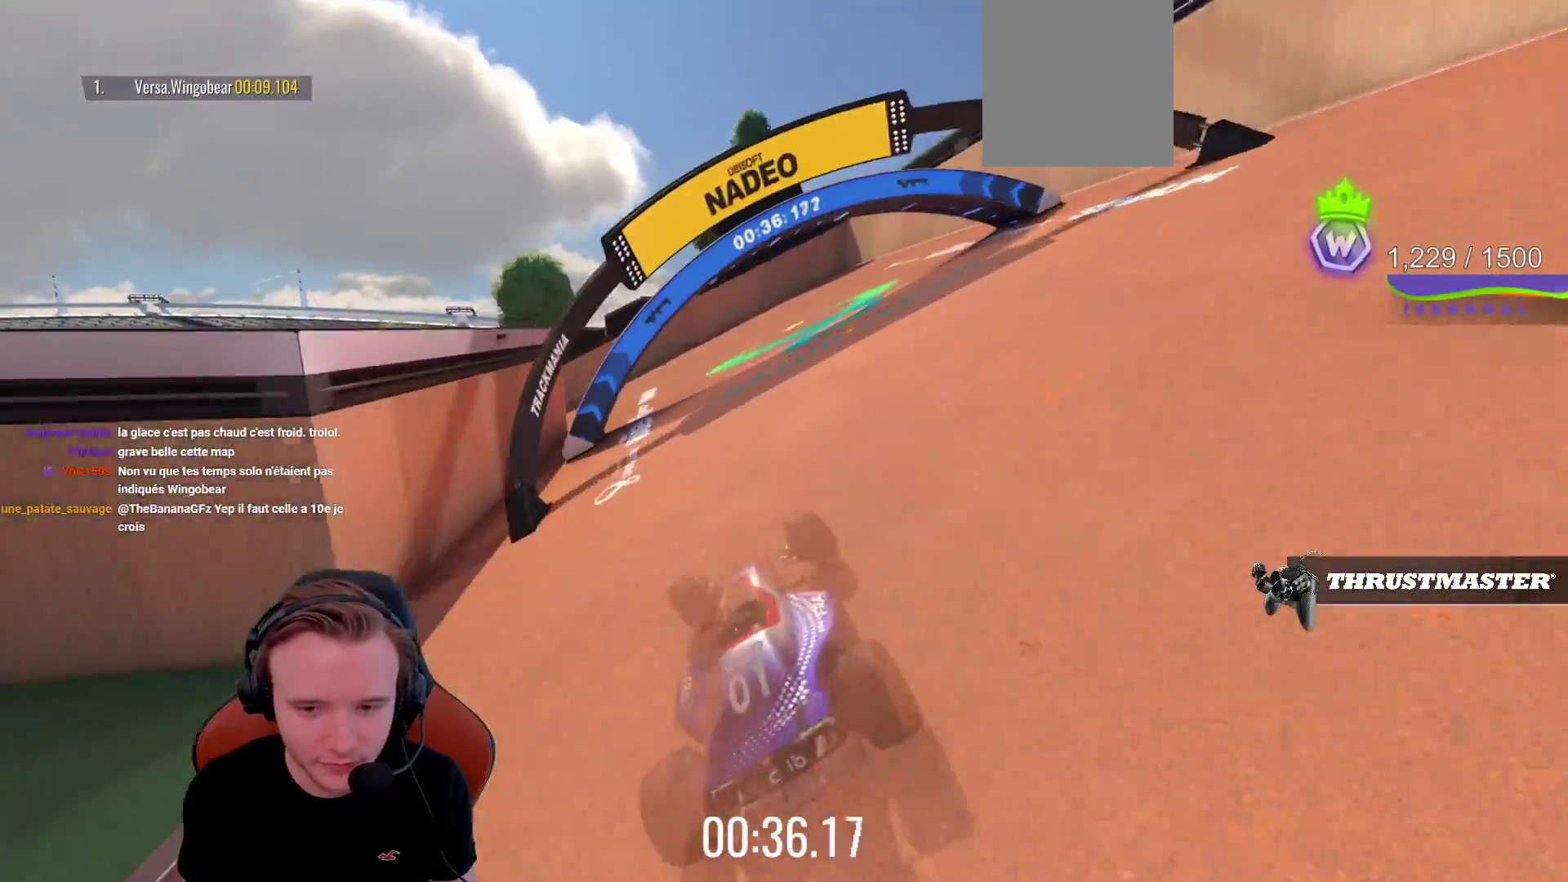
{"buttons": ["CROSS", "R1"], "left_stick": "left", "events": [[33, "left_stick", "left"], [400, "R1", "down"]]}
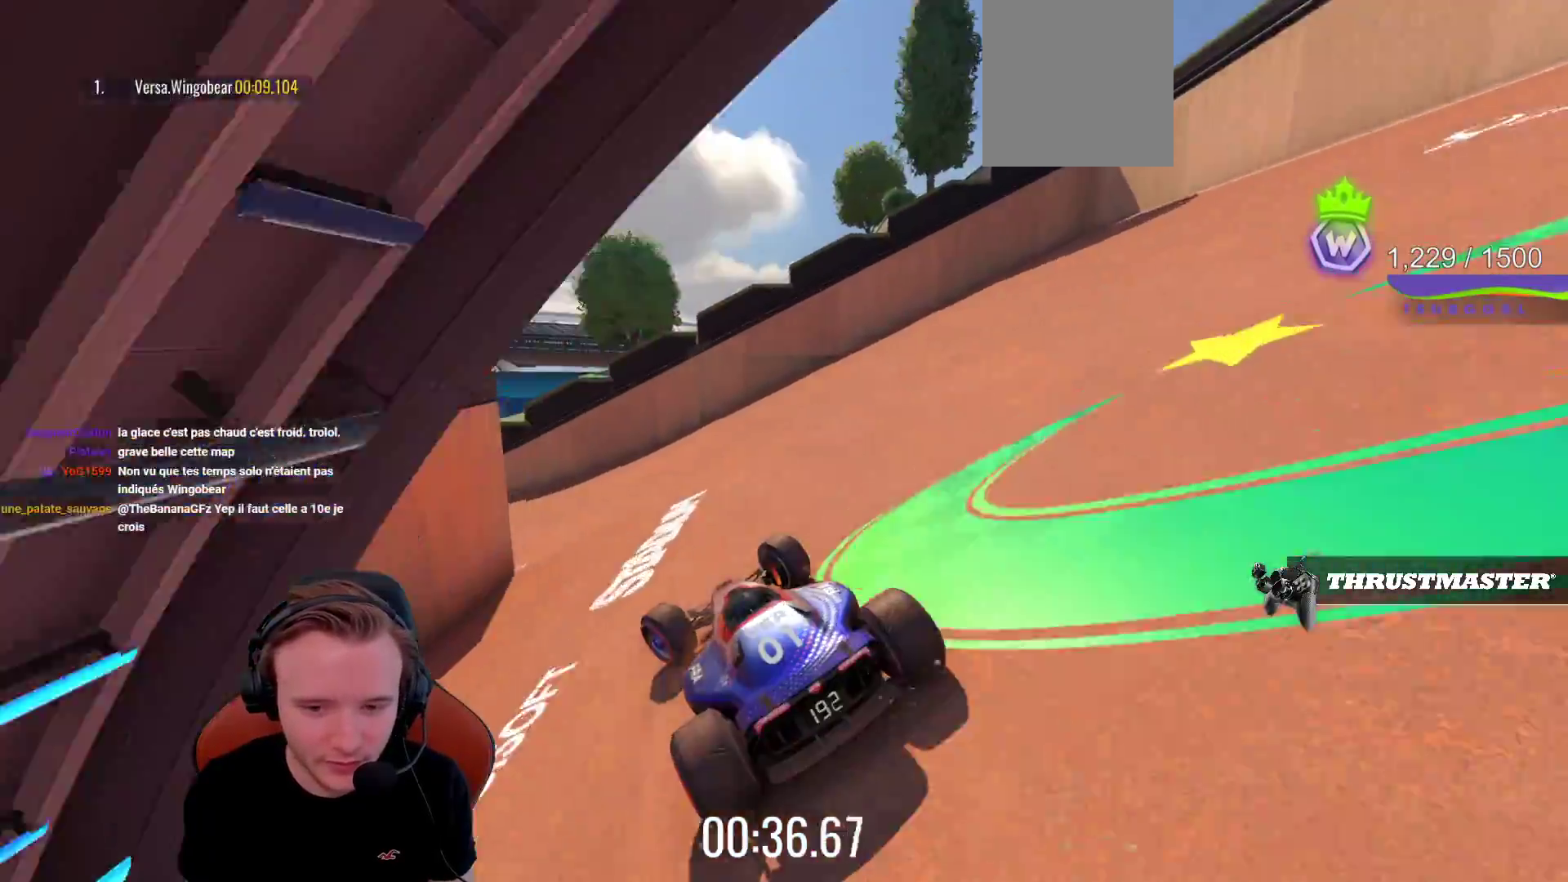
{"buttons": ["CROSS"], "left_stick": "left", "events": [[150, "R1", "up"]]}
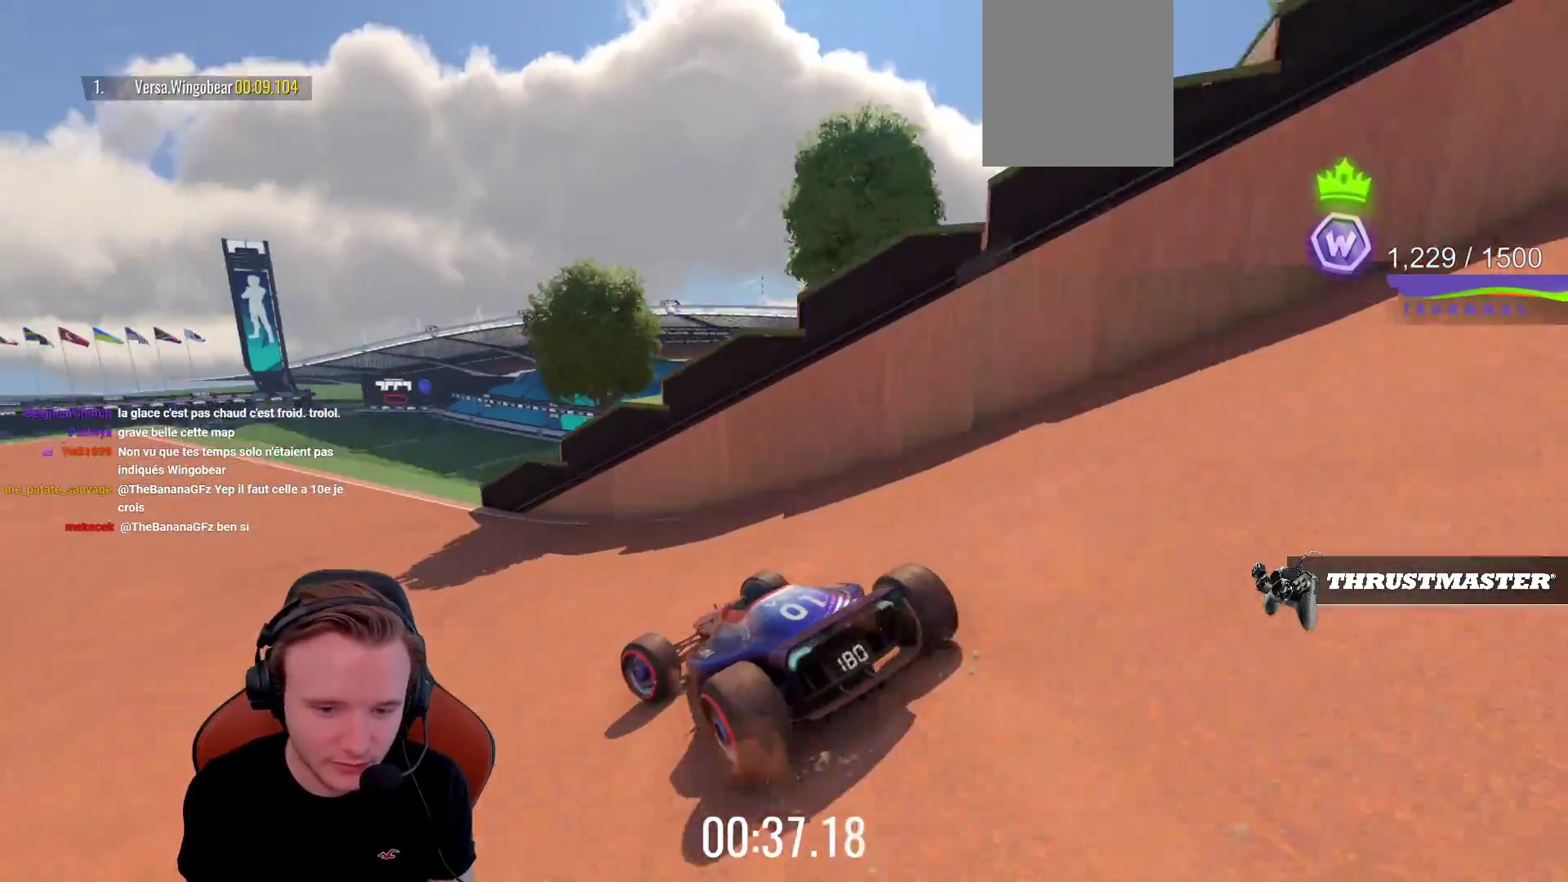
{"buttons": ["CROSS"], "left_stick": "left", "events": [[417, "left_stick", "center"], [500, "left_stick", "left"]]}
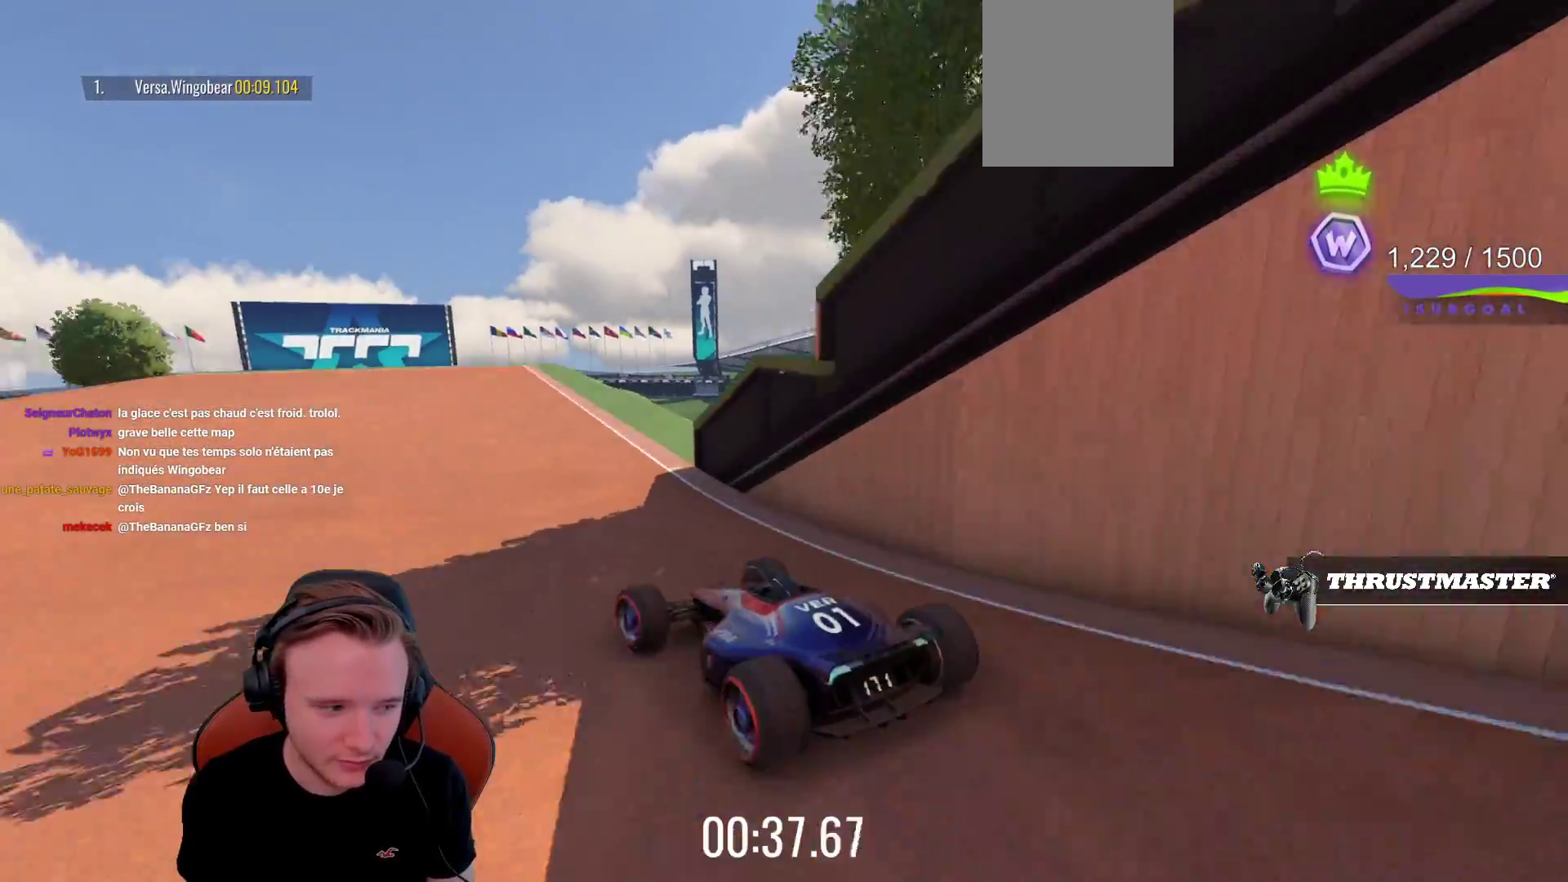
{"buttons": ["CROSS"], "left_stick": "left", "events": [[83, "left_stick", "center"], [283, "left_stick", "left"]]}
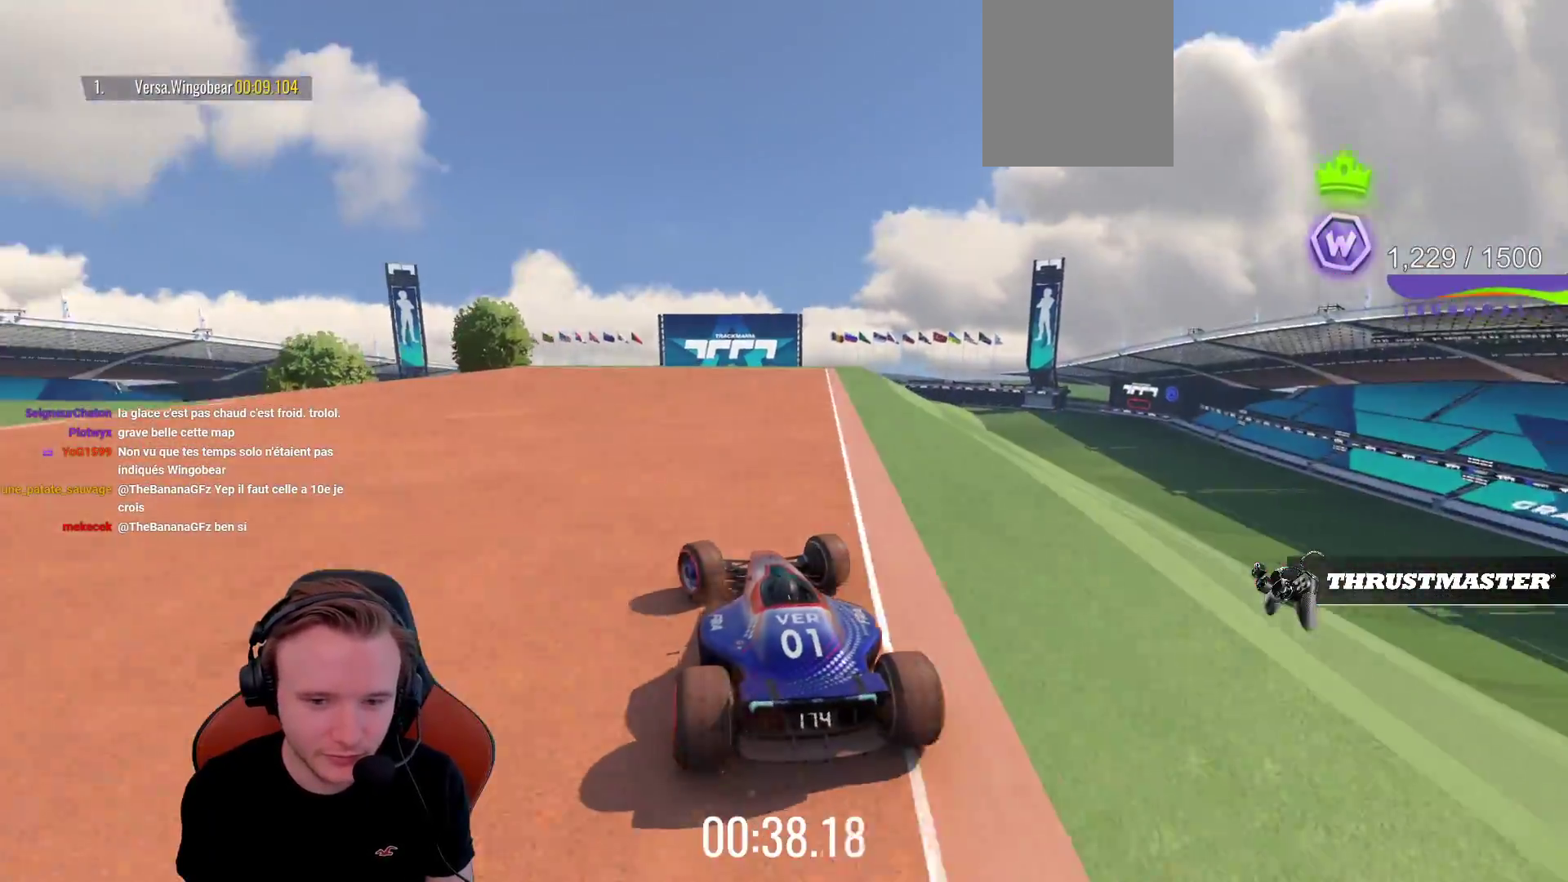
{"buttons": ["CROSS"], "left_stick": "left", "events": [[133, "left_stick", "center"], [450, "left_stick", "left"]]}
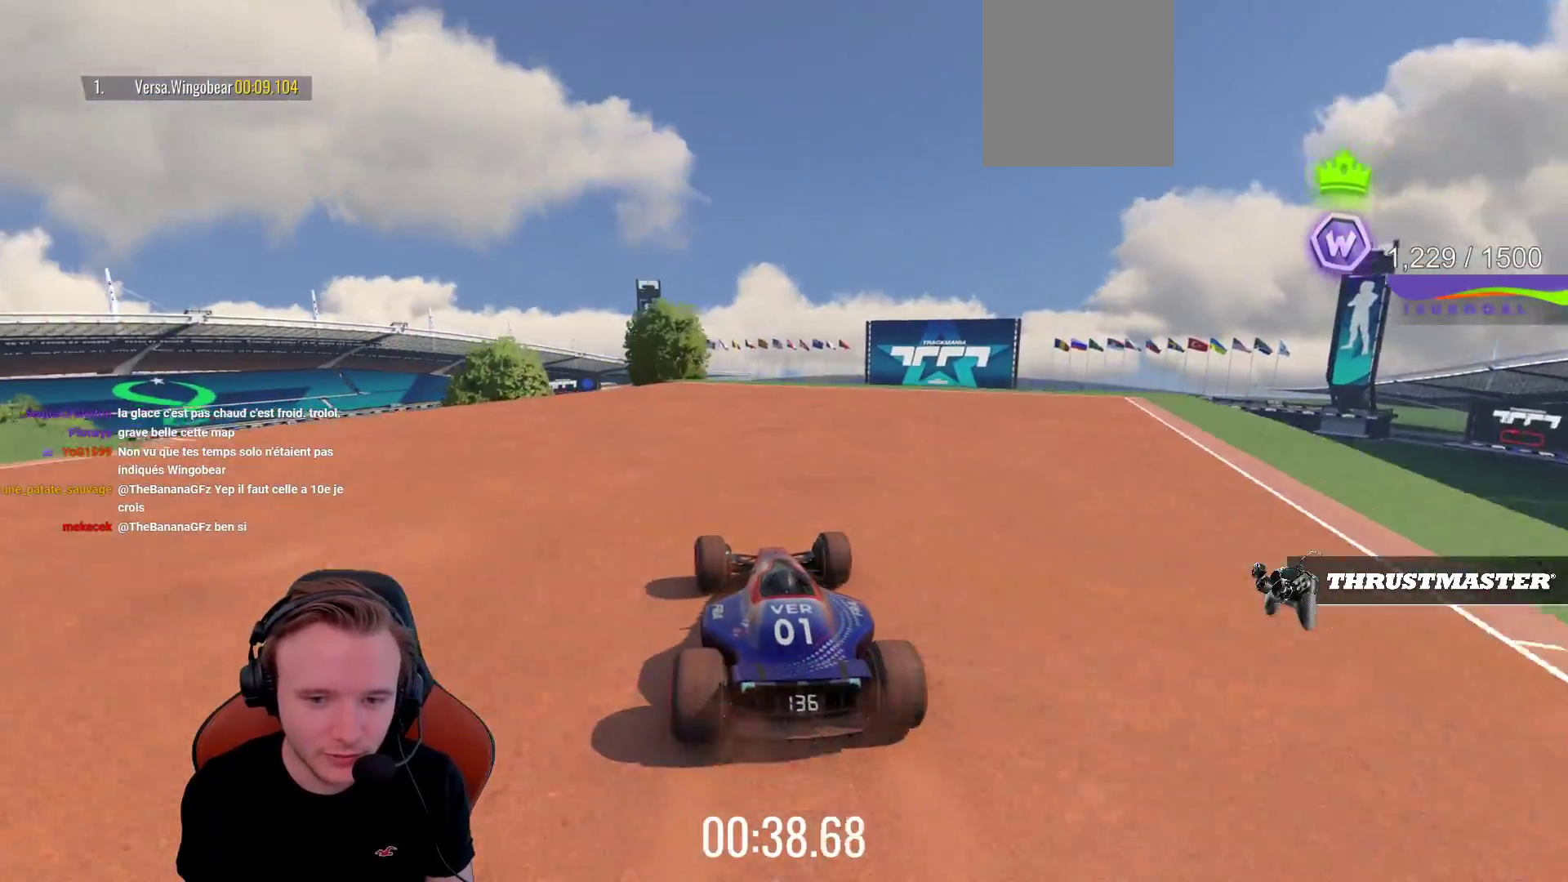
{"buttons": ["CROSS"], "left_stick": "center", "events": [[67, "left_stick", "center"], [333, "left_stick", "left"], [467, "left_stick", "center"]]}
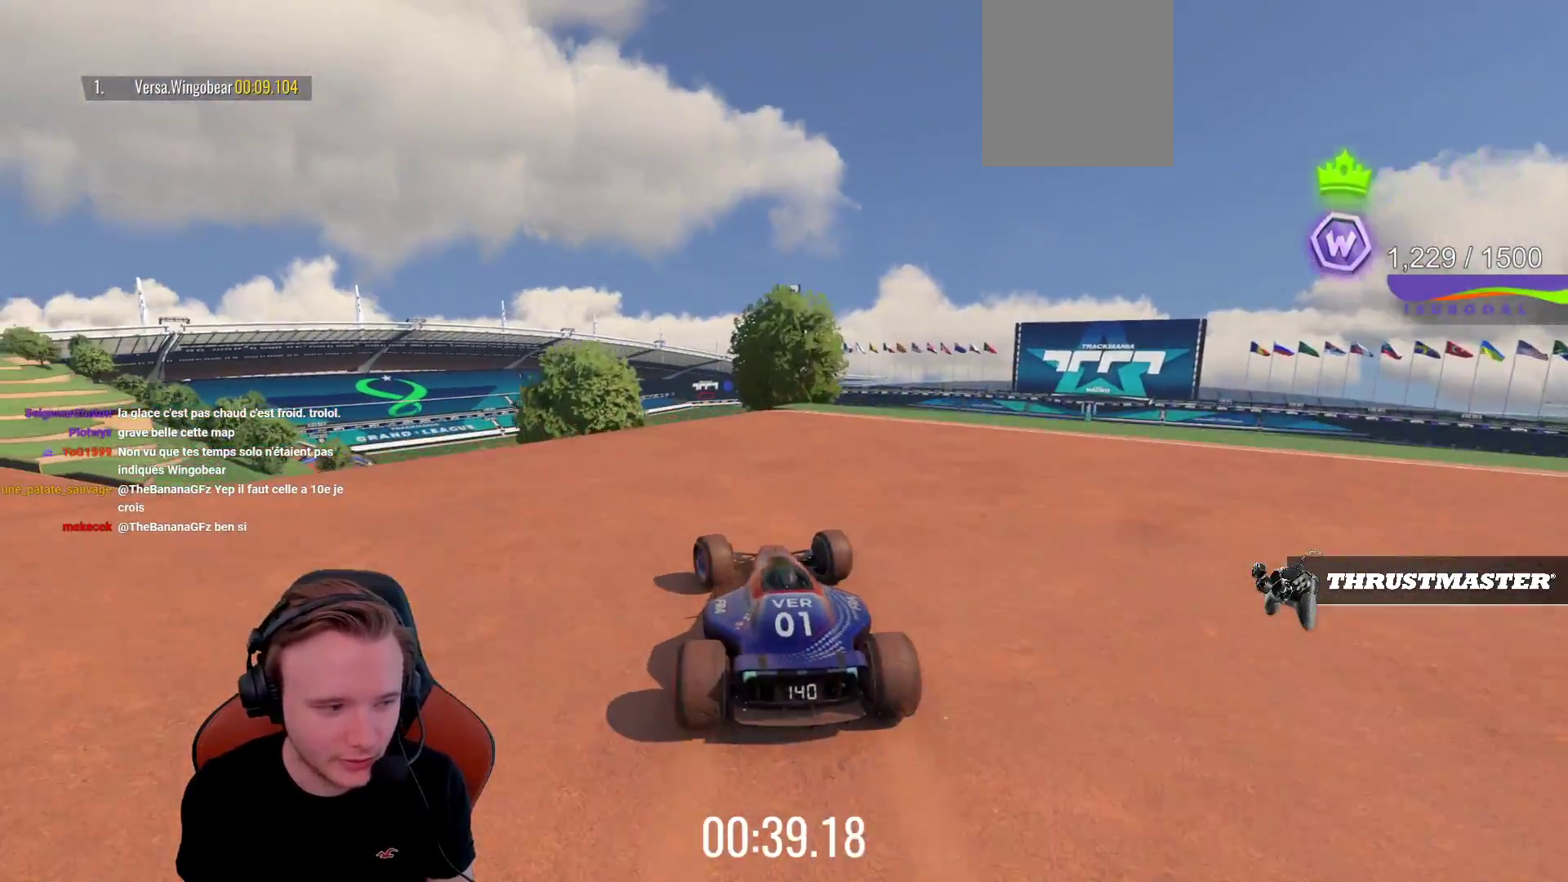
{"buttons": ["CROSS"], "left_stick": "center", "events": [[67, "left_stick", "left"], [200, "left_stick", "center"]]}